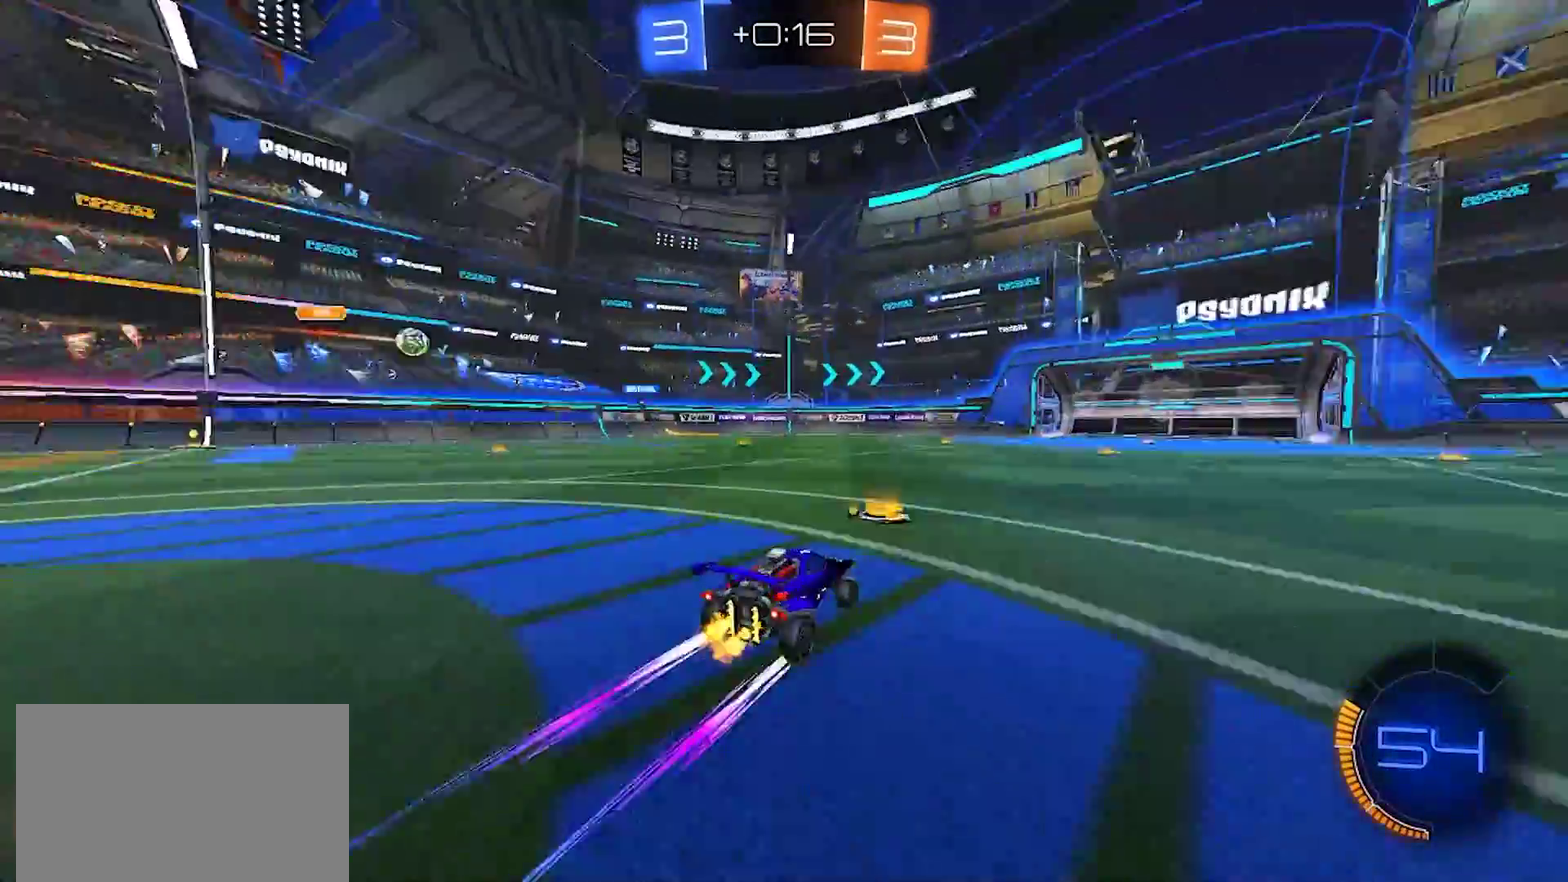
Gameplay with a controller (PlayStation layout); each line is a JSON object with the inputs held at the frame after it. "events" lists button and stick changes between this image and that frame as [ms after this image, input, new state], when the widget could be followed in between. Not read: L1 L3 R1 R3.
{"buttons": [], "left_stick": "center", "right_stick": "center", "events": [[50, "TRIANGLE", "up"], [67, "left_stick", "right"], [150, "left_stick", "center"], [300, "R2", "up"]]}
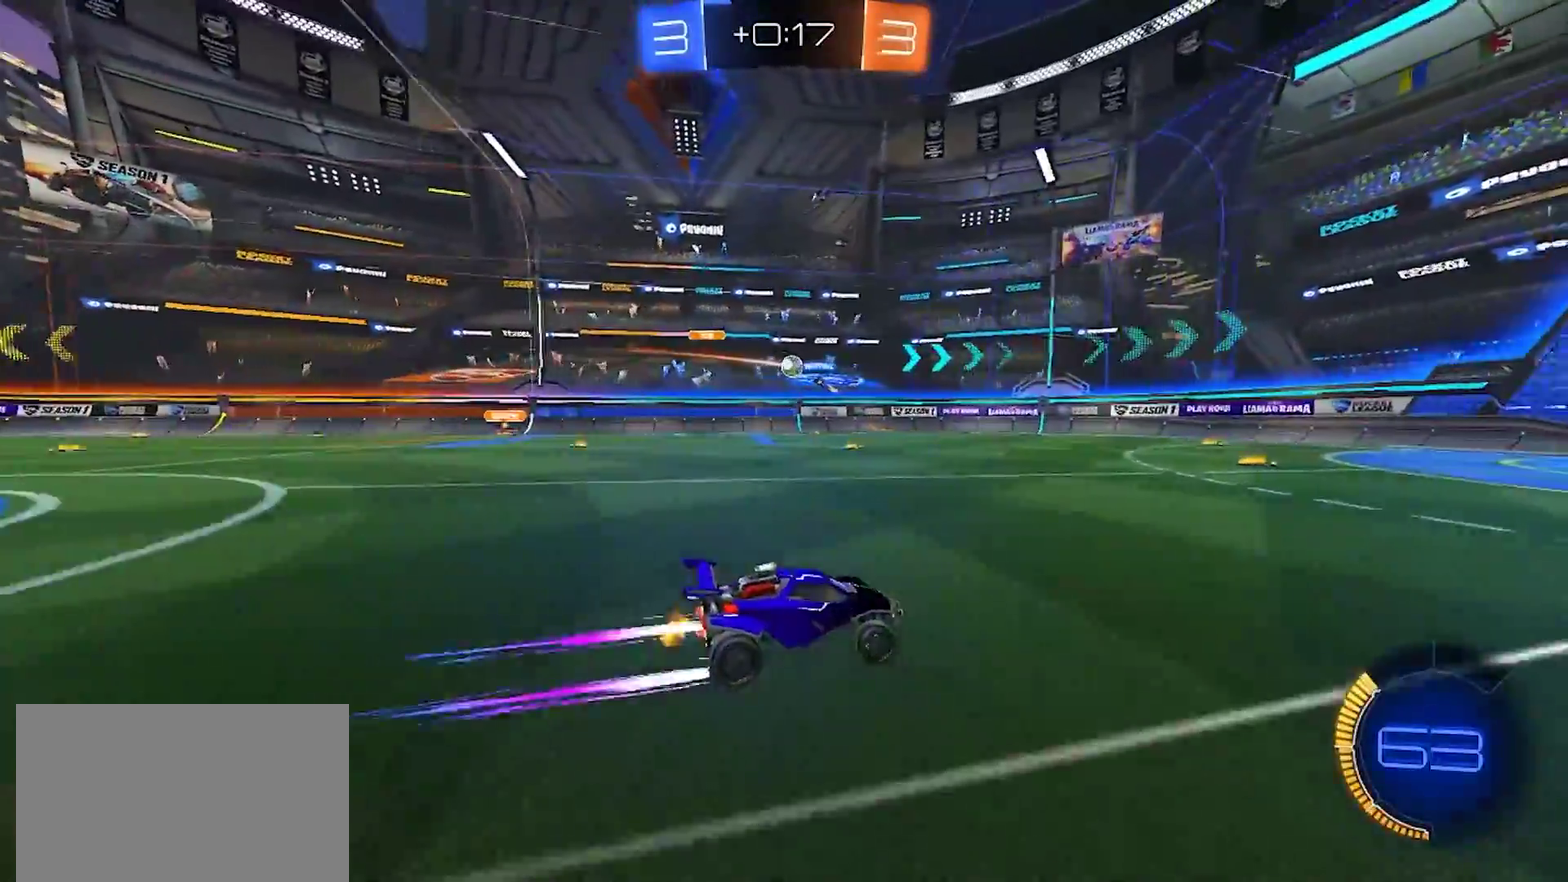
{"buttons": ["R2"], "left_stick": "right", "right_stick": "center", "events": [[33, "R2", "down"], [500, "left_stick", "right"]]}
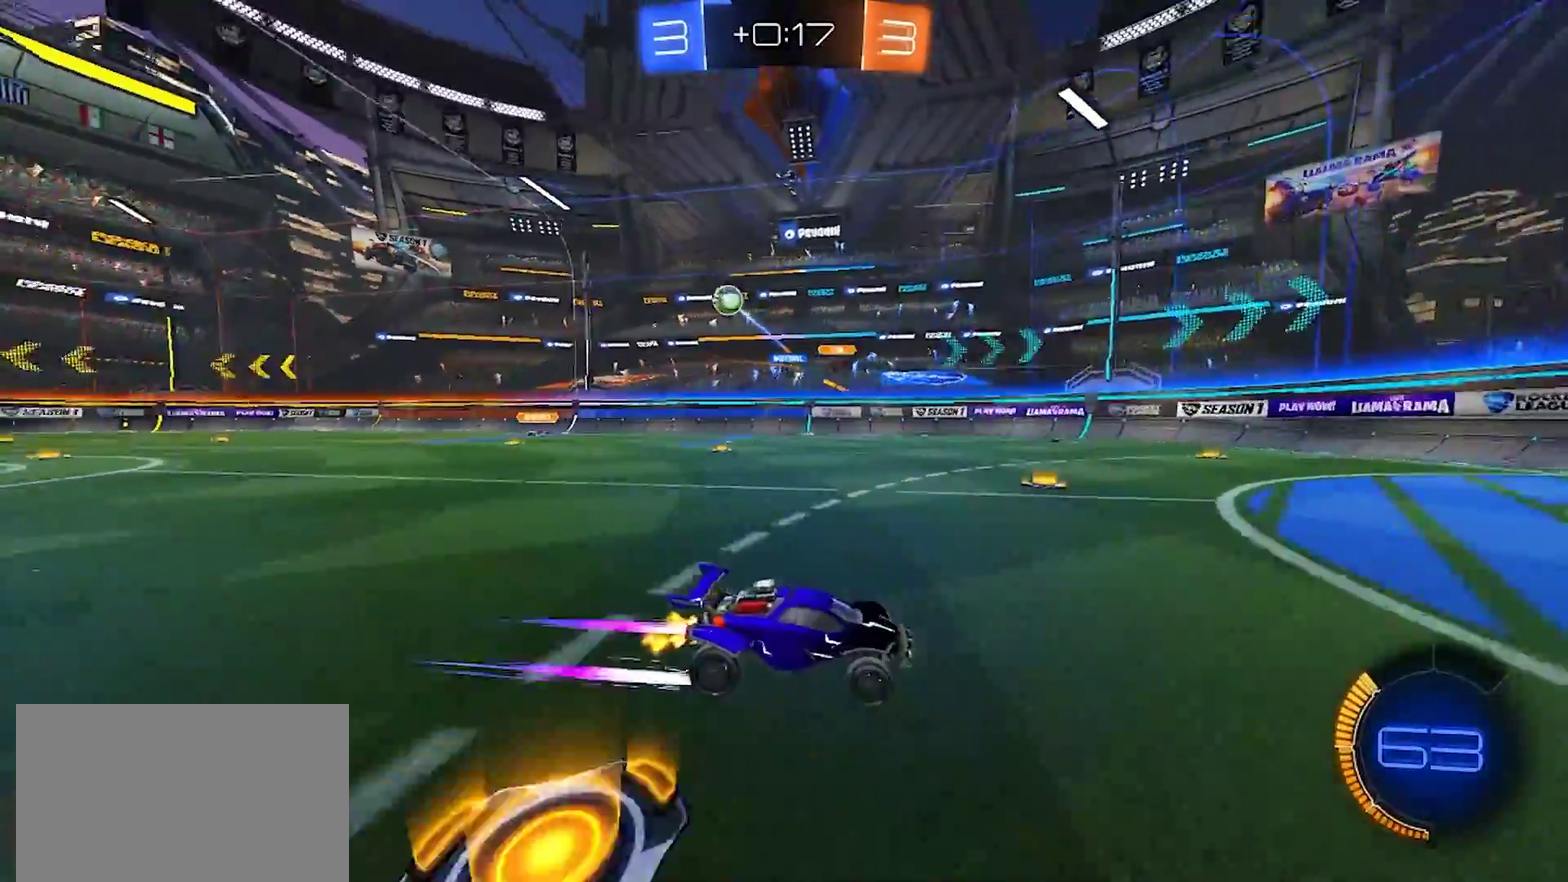
{"buttons": ["R2"], "left_stick": "right", "right_stick": "center", "events": []}
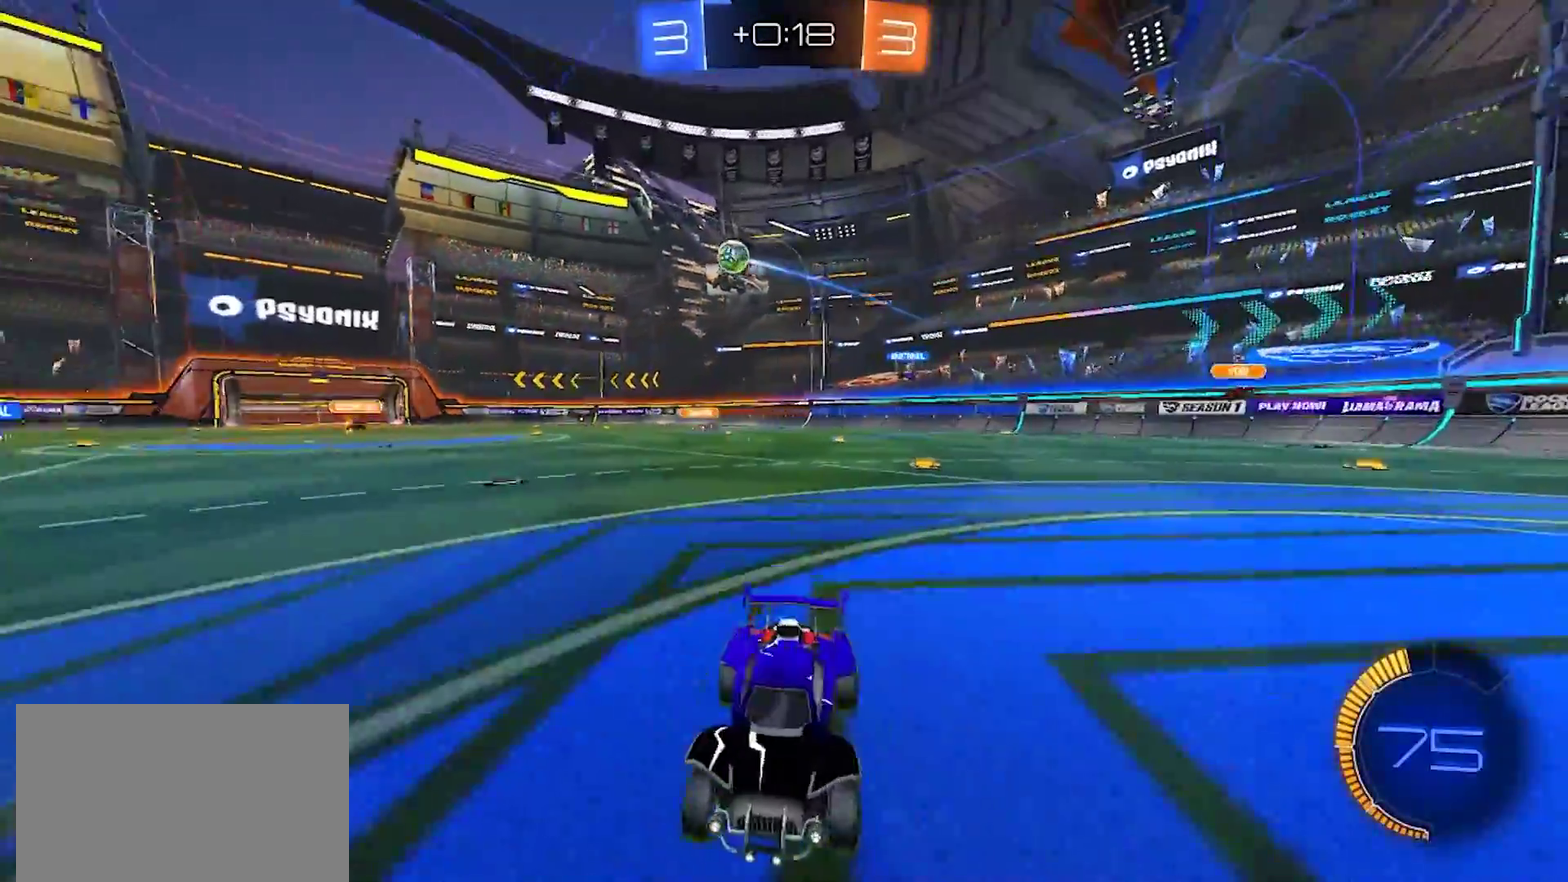
{"buttons": ["R2"], "left_stick": "center", "right_stick": "center", "events": [[267, "left_stick", "center"], [333, "left_stick", "right"], [467, "left_stick", "center"]]}
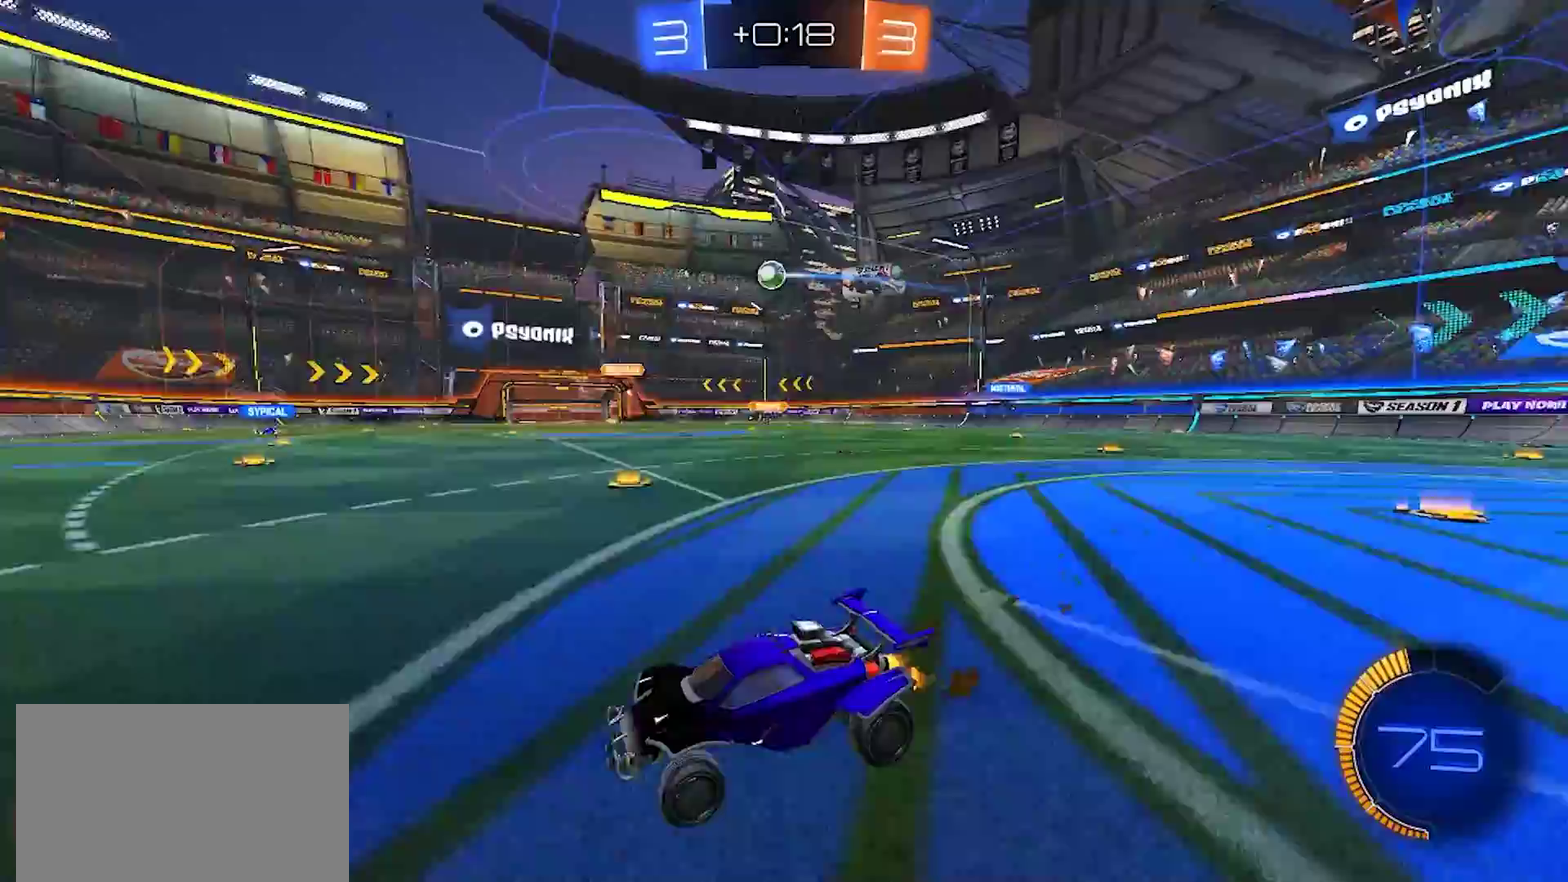
{"buttons": ["R2"], "left_stick": "right", "right_stick": "center", "events": [[83, "left_stick", "left"], [233, "R2", "up"], [317, "left_stick", "center"], [350, "R2", "down"], [367, "left_stick", "right"]]}
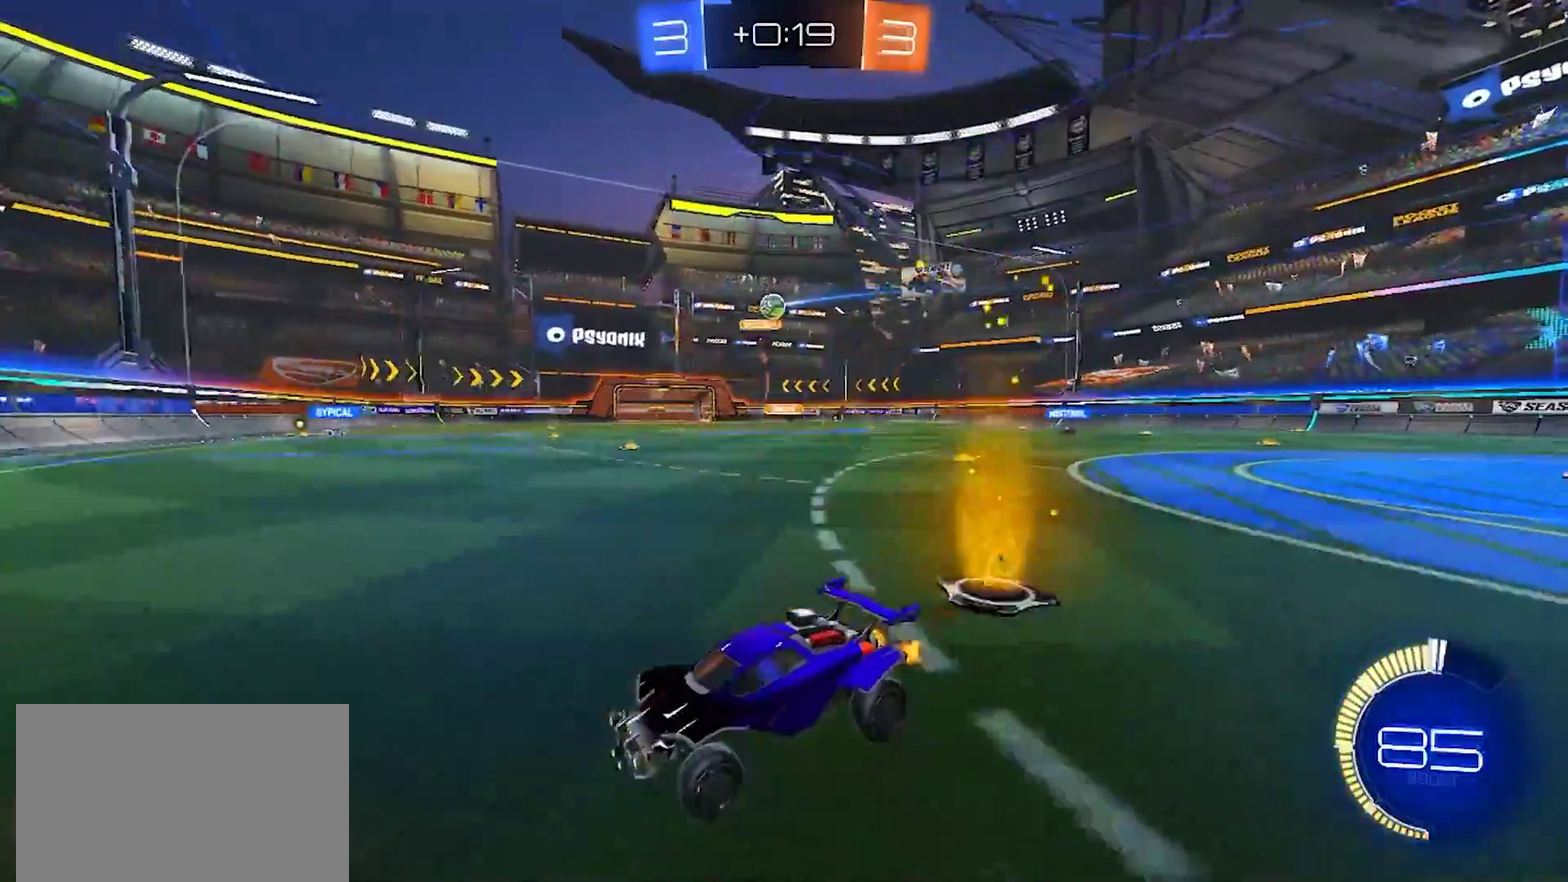
{"buttons": ["R2"], "left_stick": "left", "right_stick": "center", "events": [[200, "left_stick", "center"], [250, "left_stick", "left"], [333, "L2", "down"], [333, "SQUARE", "down"], [417, "L2", "up"], [500, "SQUARE", "up"]]}
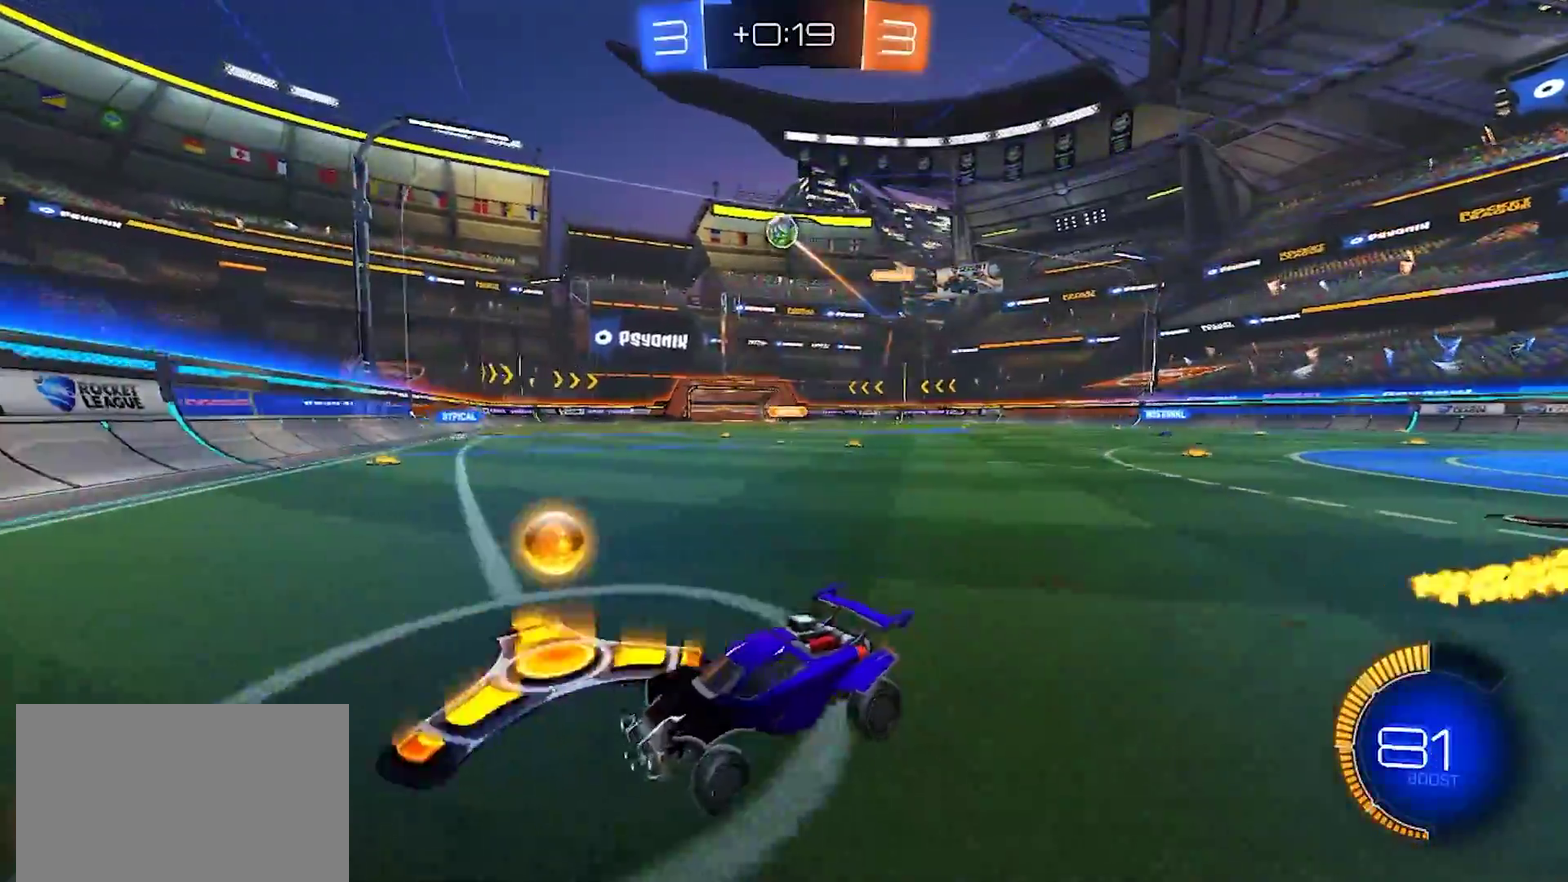
{"buttons": ["R2"], "left_stick": "left", "right_stick": "center", "events": [[383, "SQUARE", "down"], [467, "SQUARE", "up"]]}
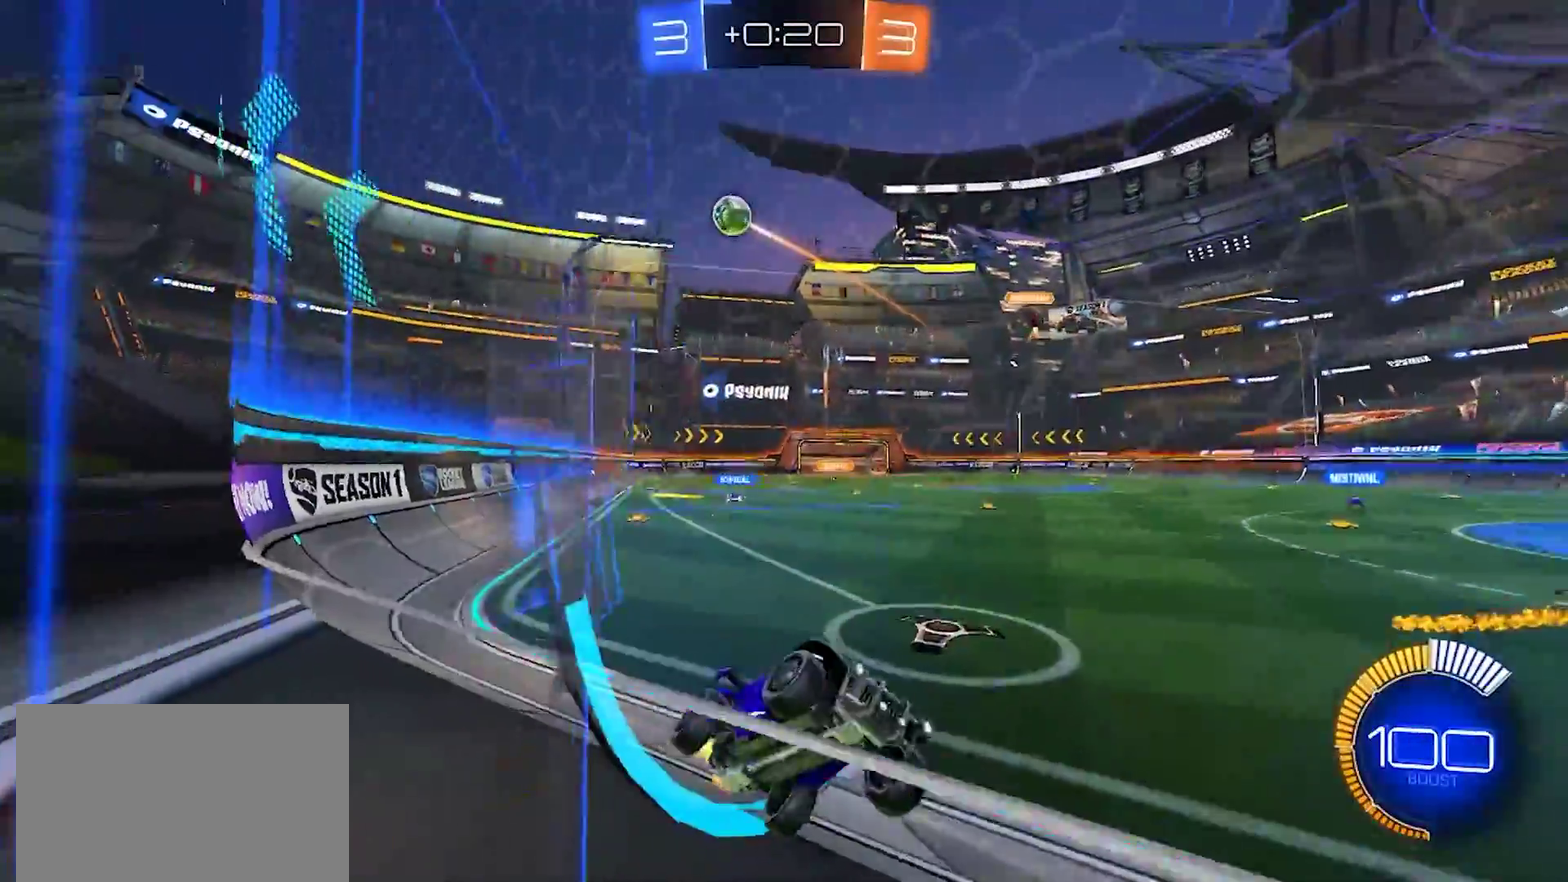
{"buttons": ["R2"], "left_stick": "center", "right_stick": "center", "events": [[267, "left_stick", "right"], [500, "left_stick", "center"]]}
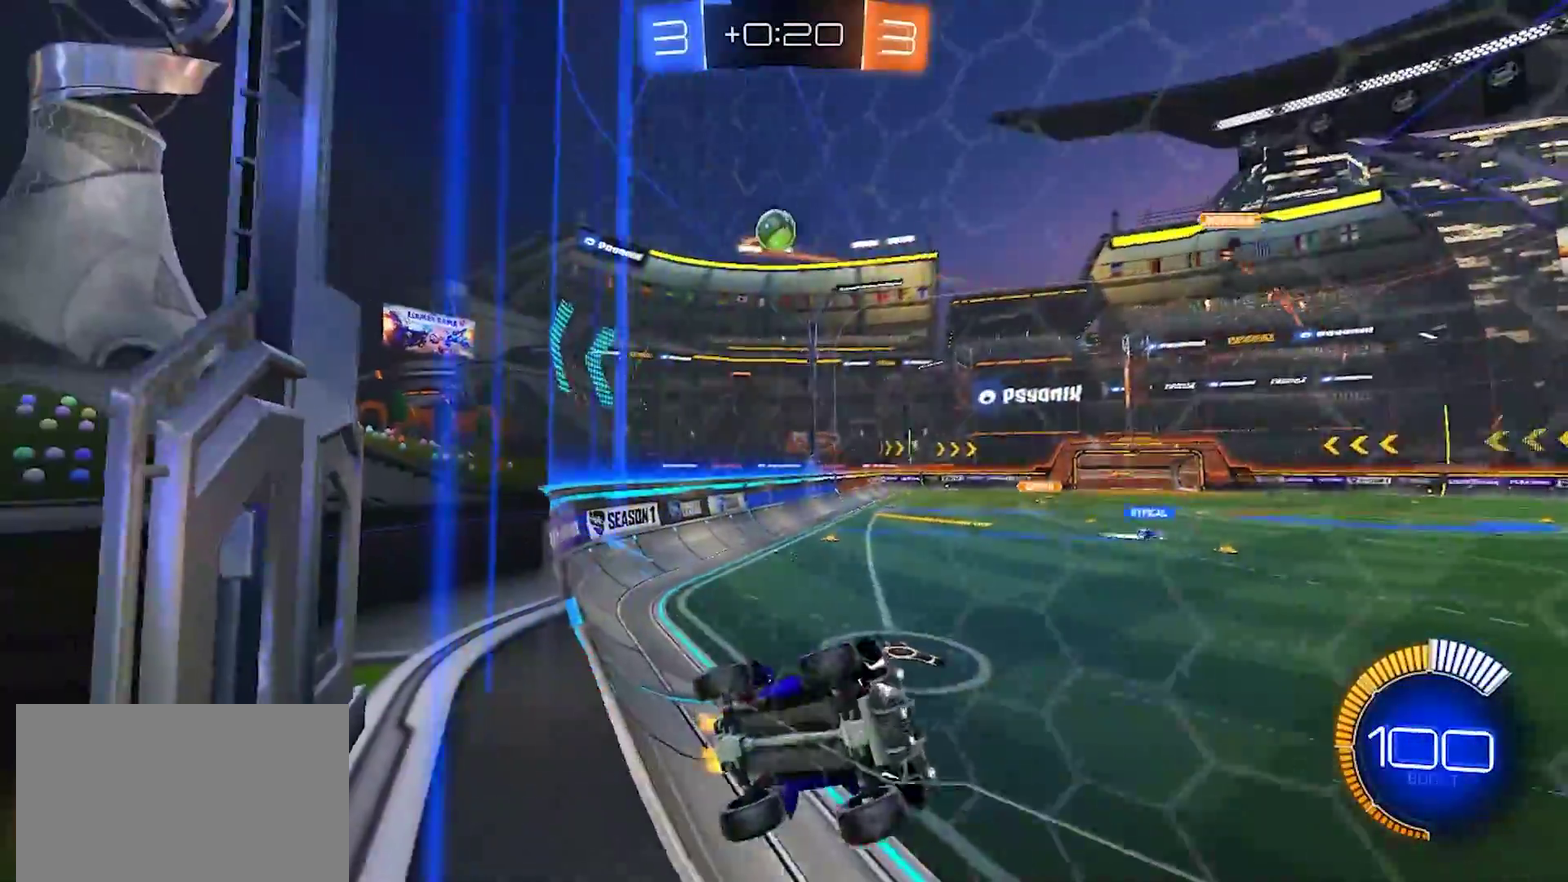
{"buttons": ["L2", "R2"], "left_stick": "left", "right_stick": "center", "events": [[333, "left_stick", "left"], [400, "L2", "down"]]}
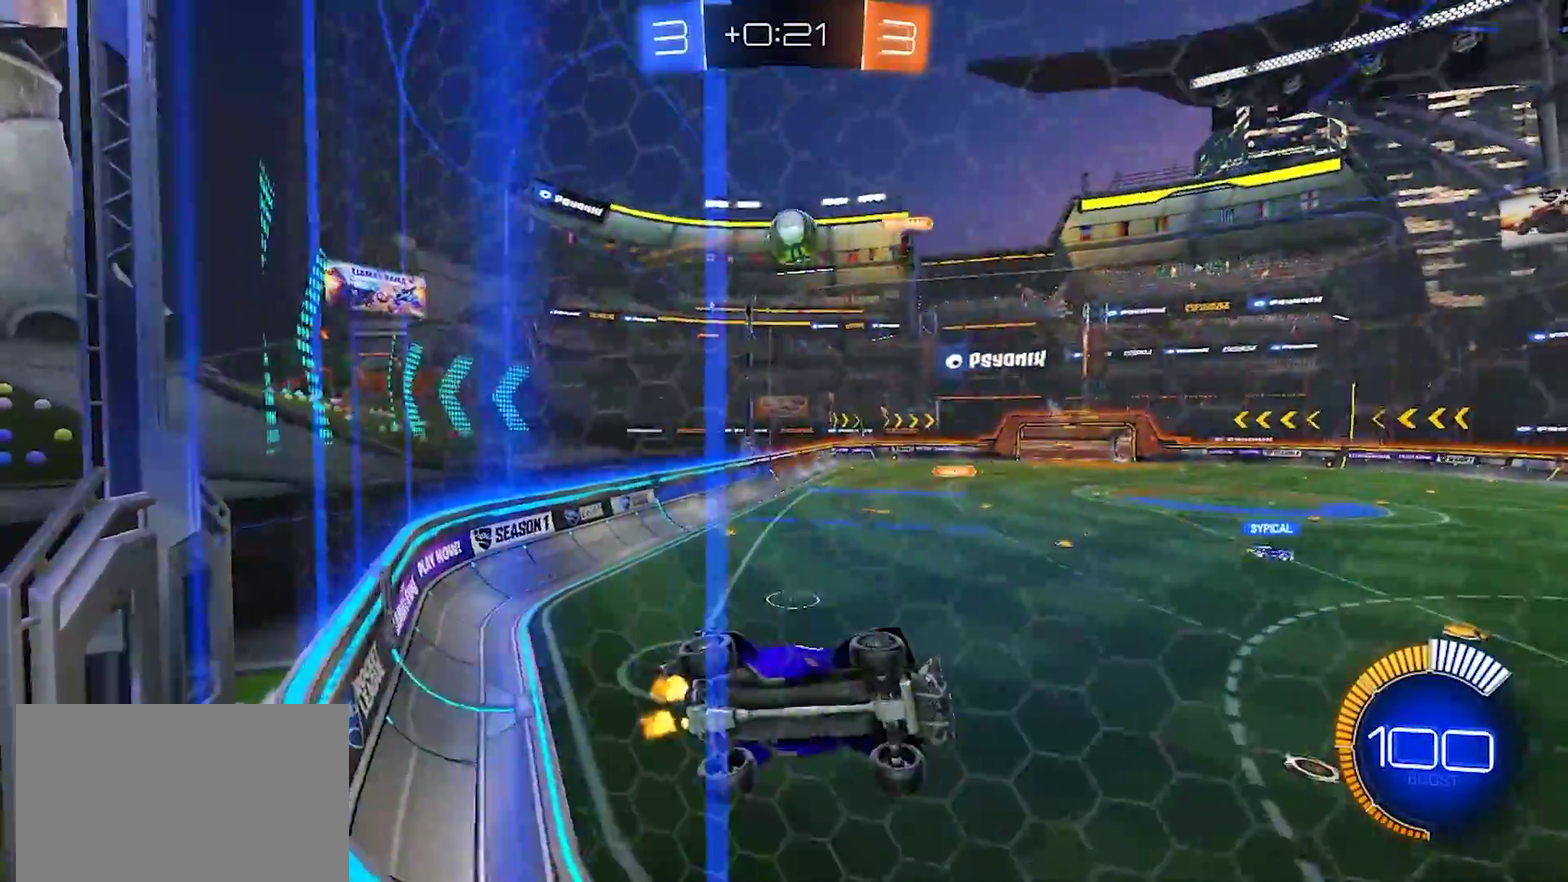
{"buttons": ["R2"], "left_stick": "left", "right_stick": "center", "events": [[50, "left_stick", "up-left"], [100, "L2", "up"], [100, "left_stick", "center"], [367, "R2", "up"], [417, "L2", "down"], [417, "left_stick", "left"], [483, "L2", "up"], [483, "R2", "down"]]}
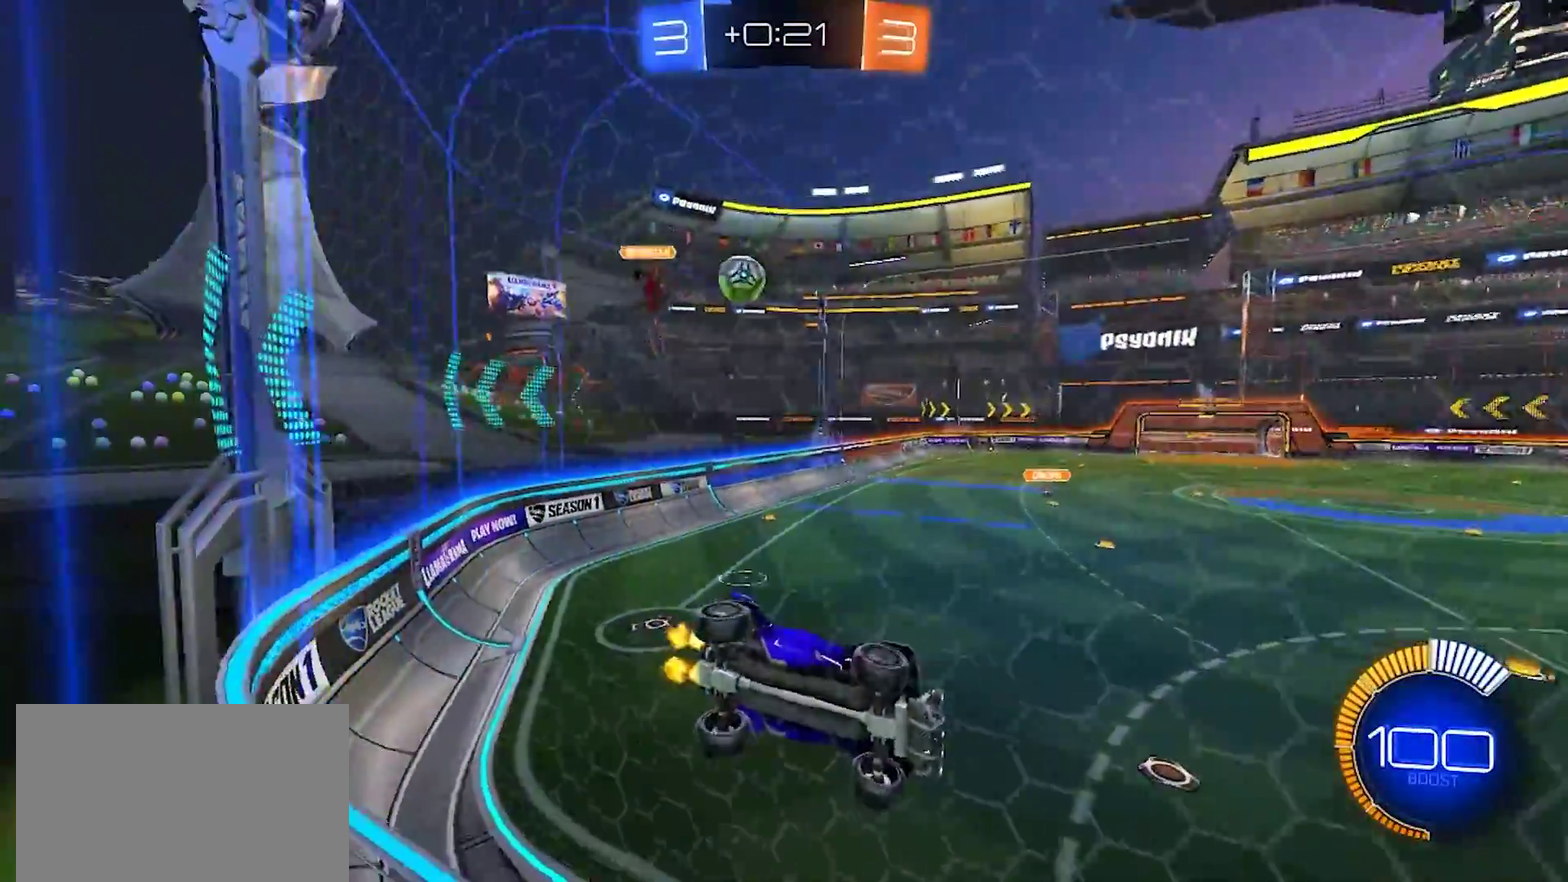
{"buttons": ["R2"], "left_stick": "left", "right_stick": "center", "events": [[67, "L2", "down"], [83, "R2", "up"], [133, "R2", "down"], [167, "L2", "up"], [267, "SQUARE", "down"], [450, "SQUARE", "up"]]}
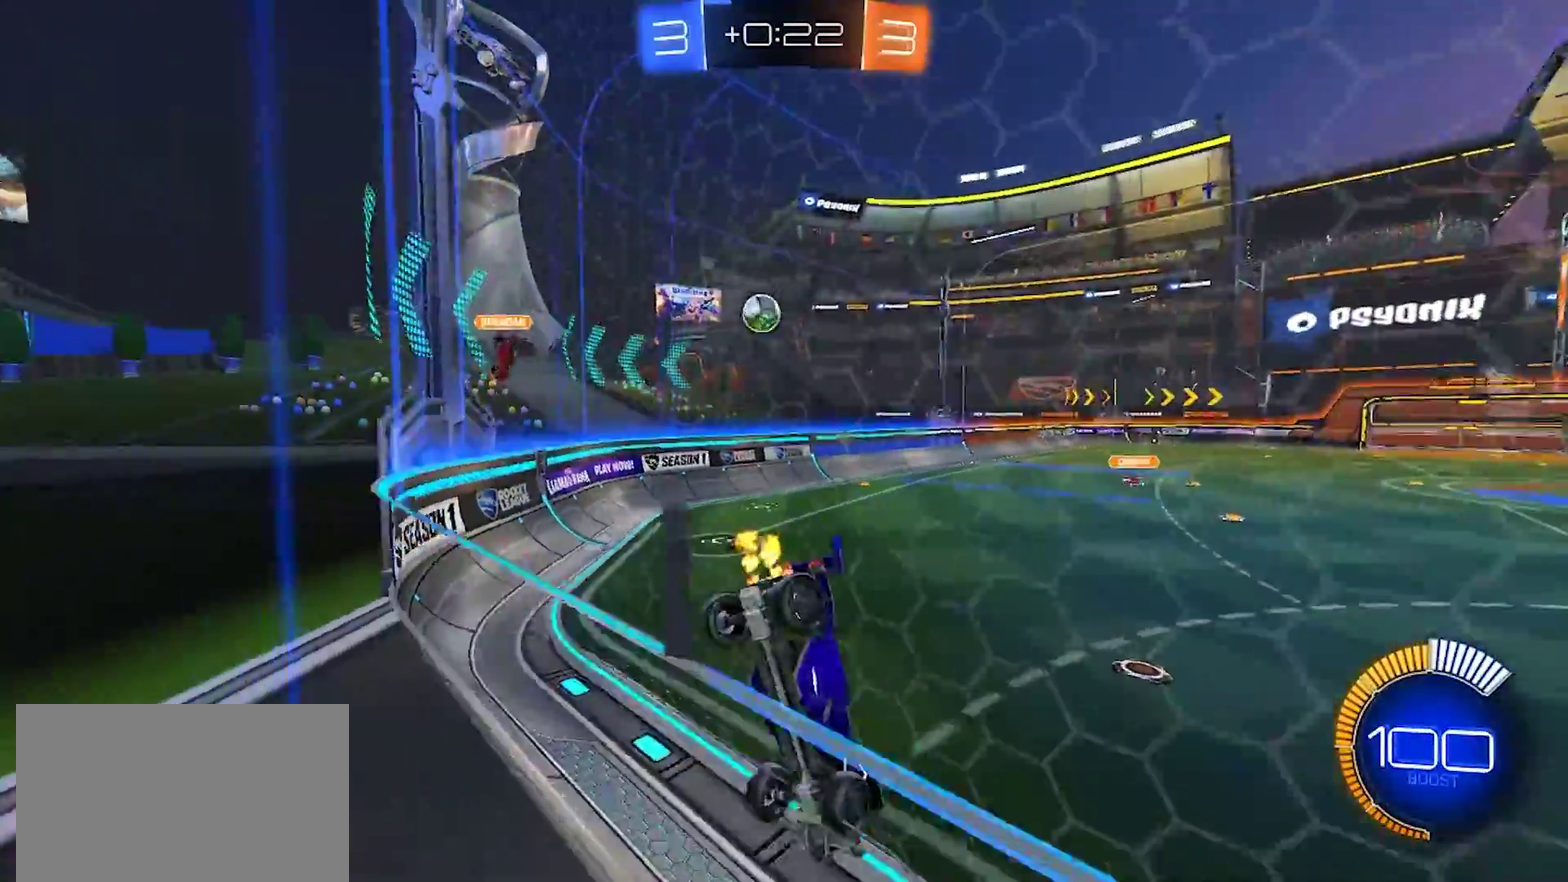
{"buttons": ["R2"], "left_stick": "left", "right_stick": "center", "events": []}
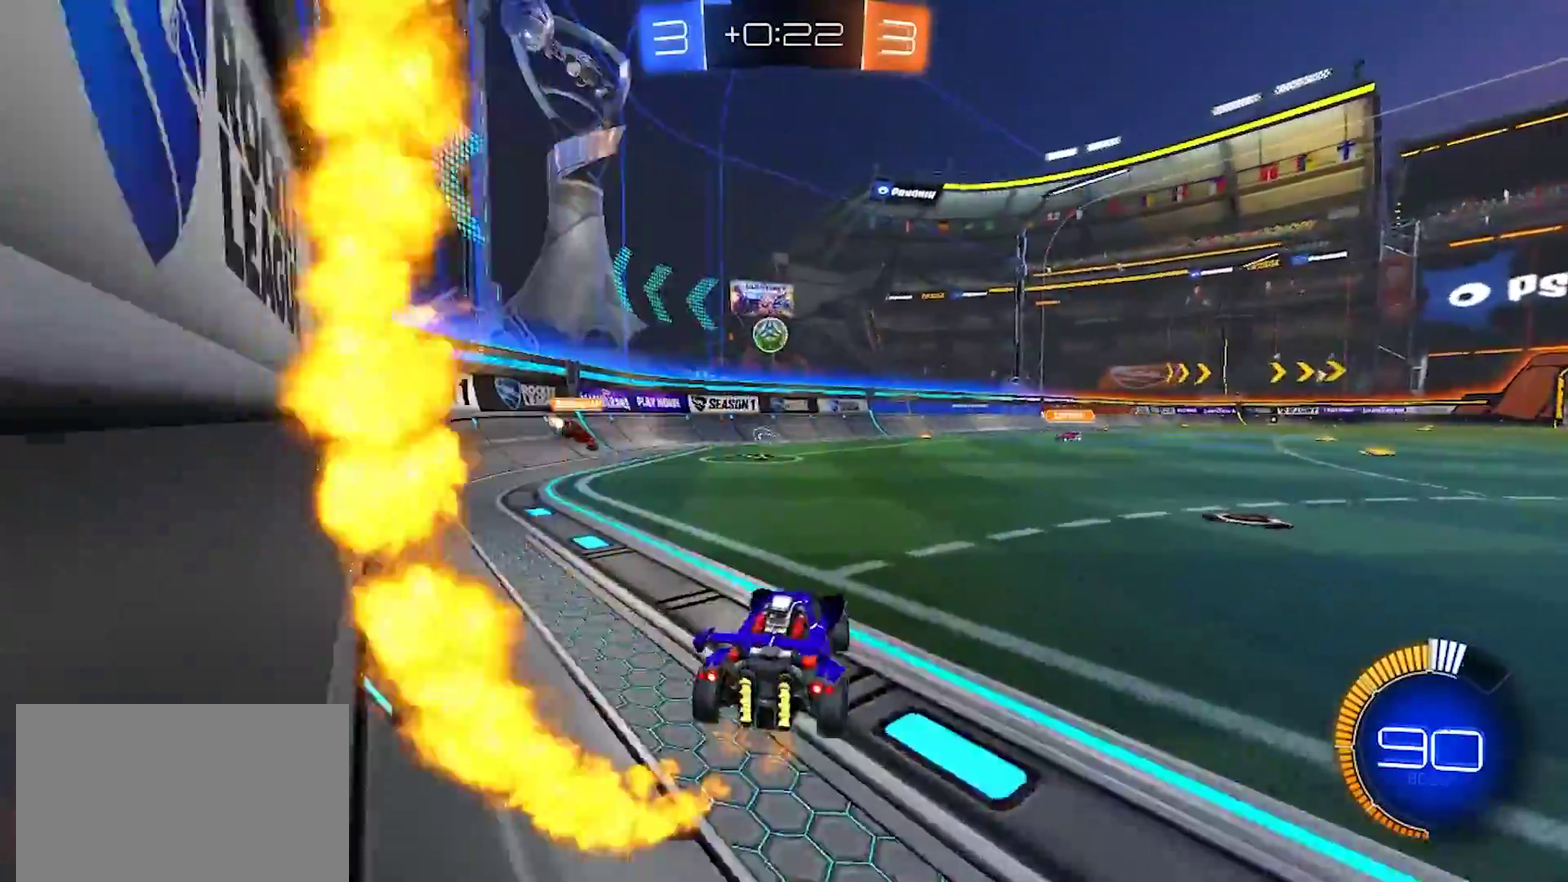
{"buttons": ["R2"], "left_stick": "left", "right_stick": "center", "events": [[50, "SQUARE", "down"], [200, "SQUARE", "up"]]}
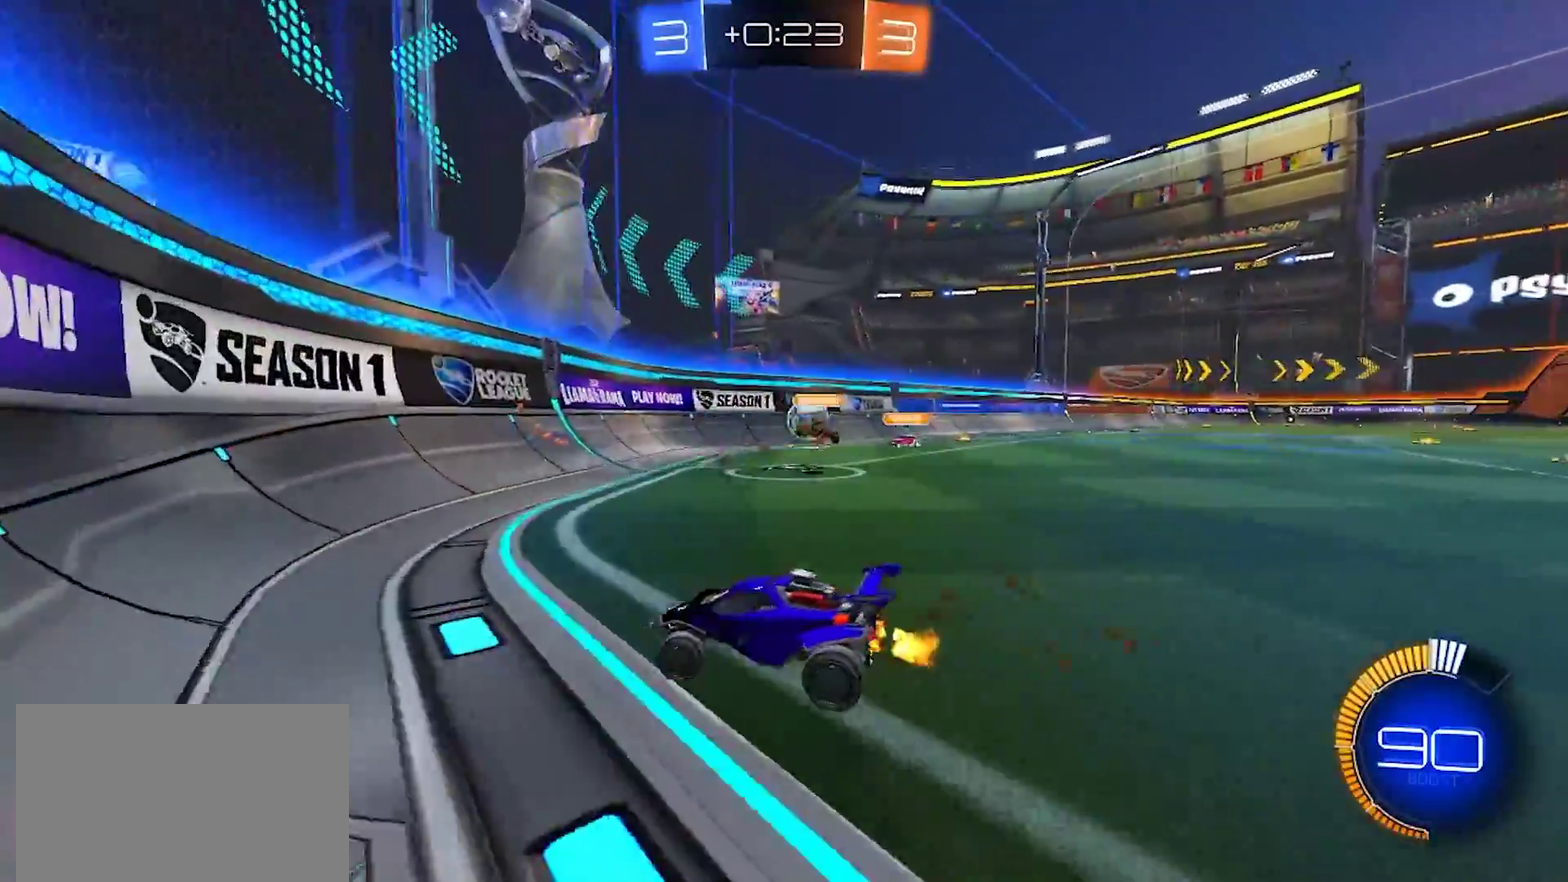
{"buttons": ["R2"], "left_stick": "center", "right_stick": "center", "events": [[483, "left_stick", "center"]]}
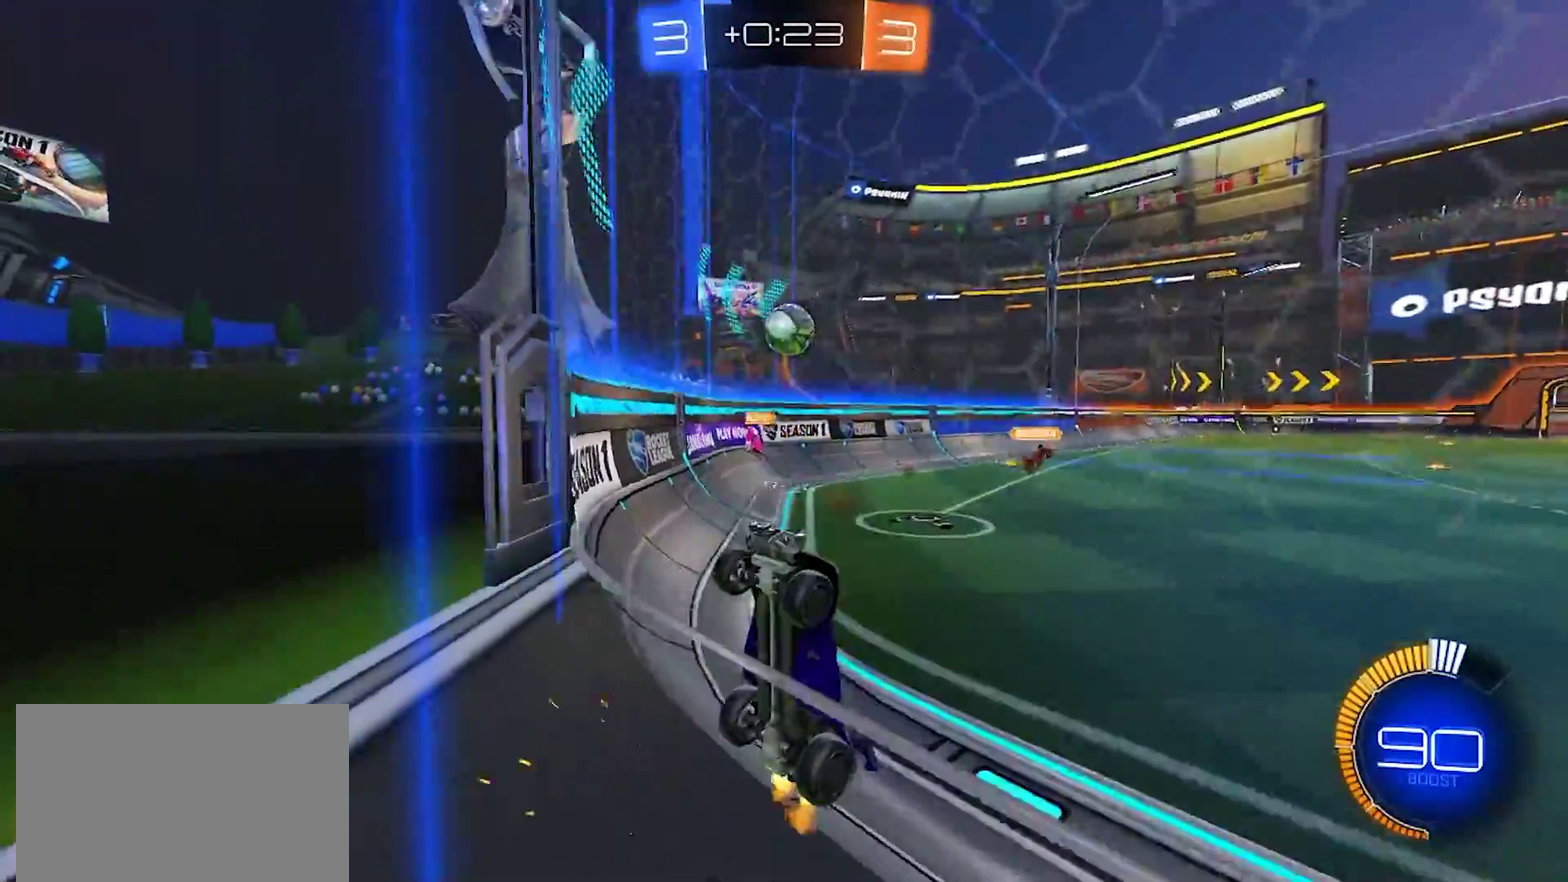
{"buttons": ["R2"], "left_stick": "down-right", "right_stick": "center", "events": [[217, "left_stick", "right"], [333, "left_stick", "center"], [450, "left_stick", "down-right"]]}
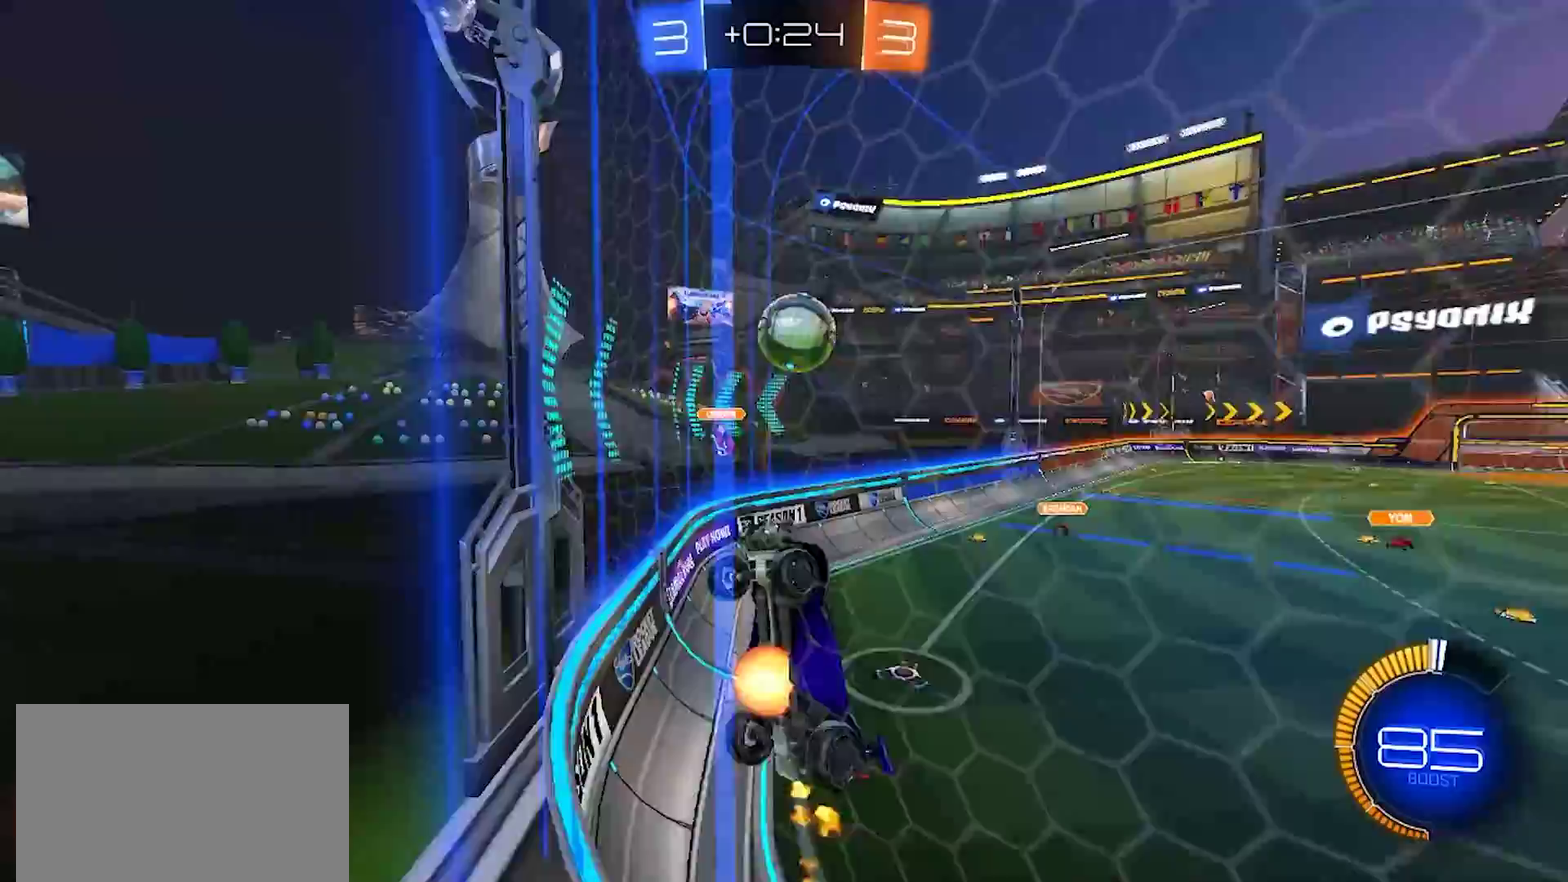
{"buttons": ["CROSS", "R2"], "left_stick": "down", "right_stick": "center", "events": [[17, "CROSS", "down"], [333, "CROSS", "up"], [383, "left_stick", "up"], [417, "CROSS", "down"], [500, "left_stick", "down"]]}
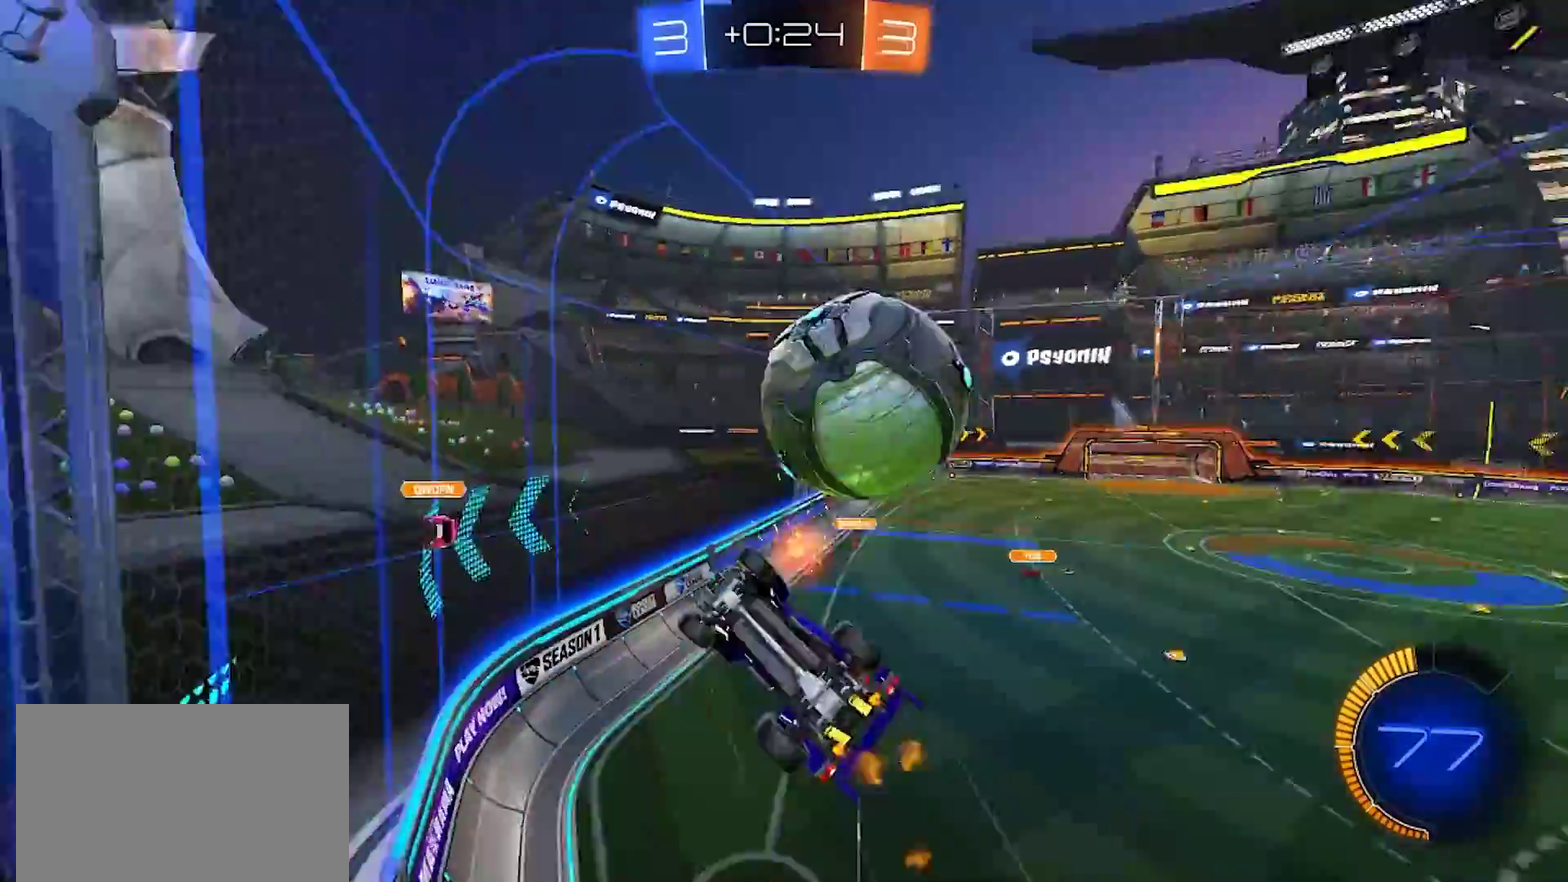
{"buttons": ["R2"], "left_stick": "down-right", "right_stick": "center", "events": [[33, "CROSS", "up"], [400, "left_stick", "down-right"]]}
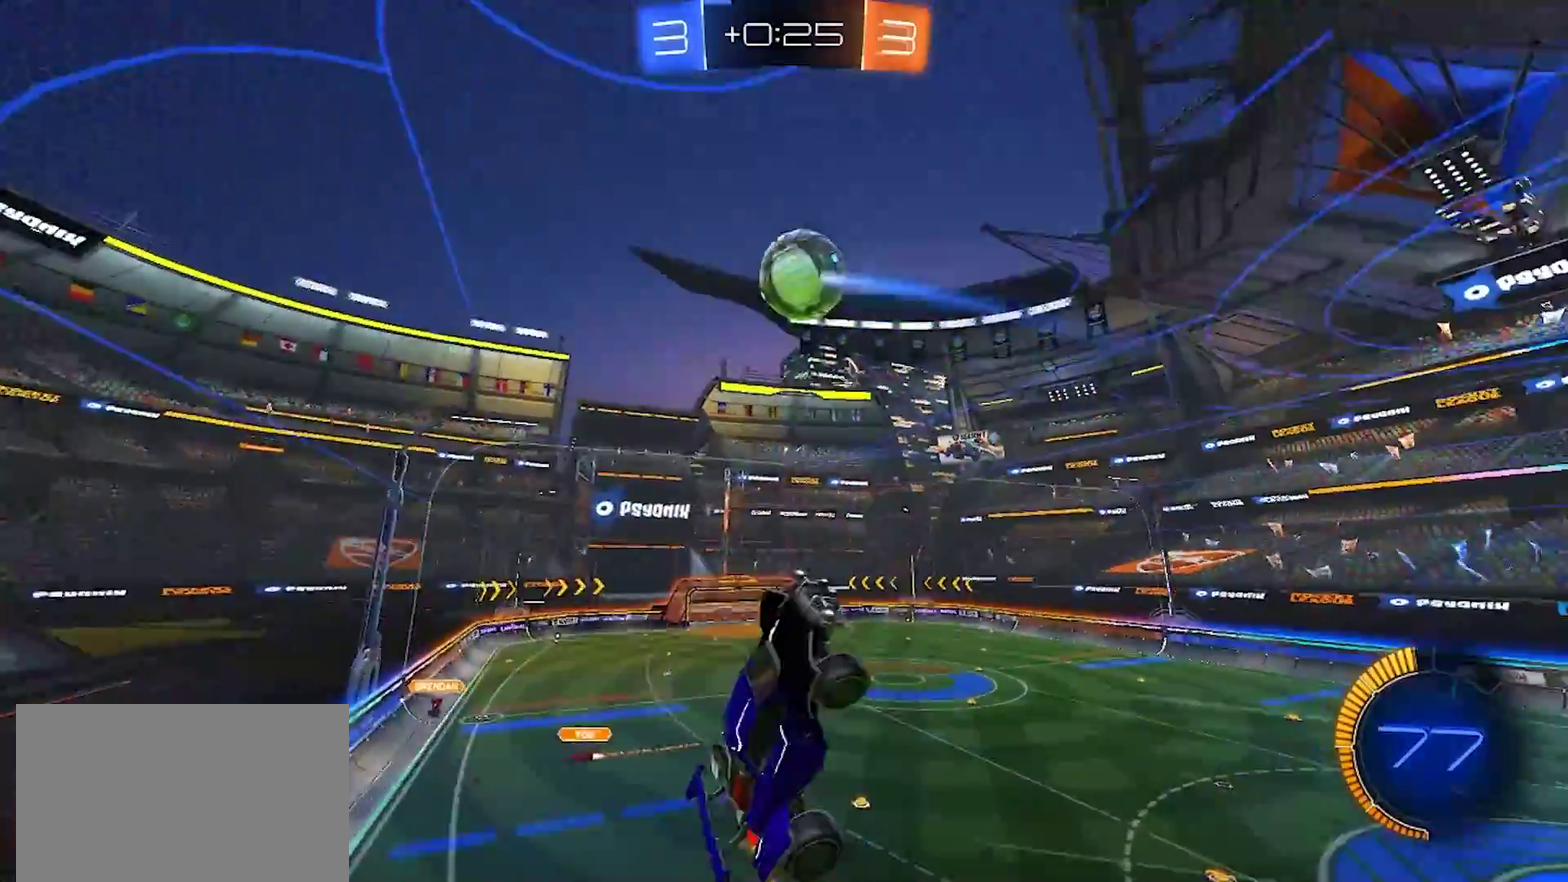
{"buttons": [], "left_stick": "up-right", "right_stick": "center", "events": [[17, "left_stick", "down"], [283, "left_stick", "up-right"], [367, "R2", "up"]]}
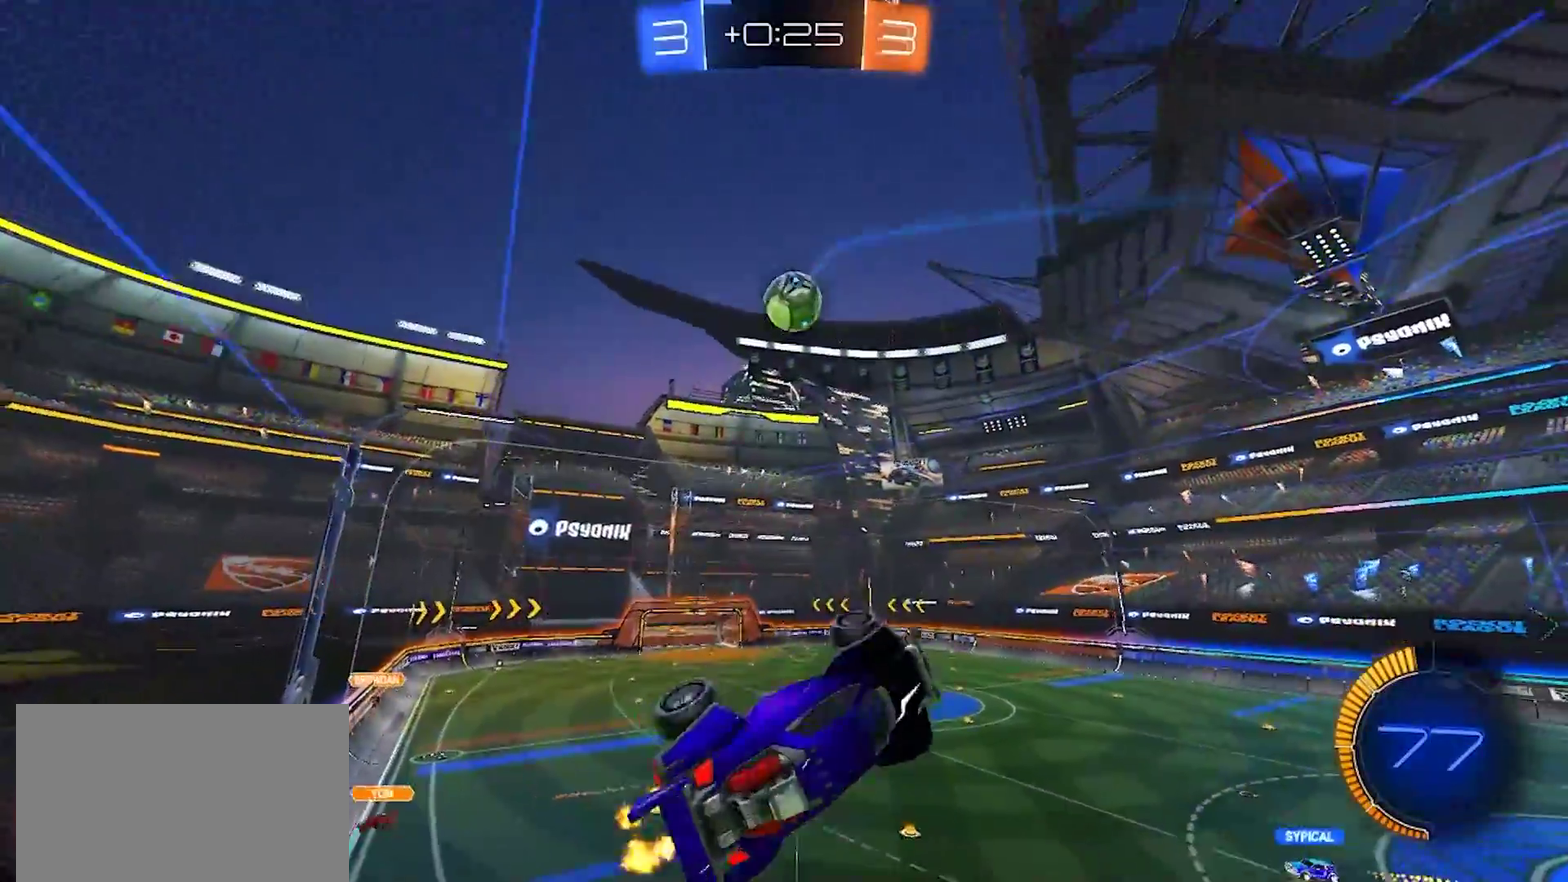
{"buttons": ["CIRCLE", "R2"], "left_stick": "center", "right_stick": "center", "events": [[67, "left_stick", "up"], [117, "left_stick", "up-left"], [150, "CIRCLE", "down"], [217, "R2", "down"], [233, "CIRCLE", "up"], [250, "left_stick", "down-right"], [433, "left_stick", "center"], [483, "CIRCLE", "down"]]}
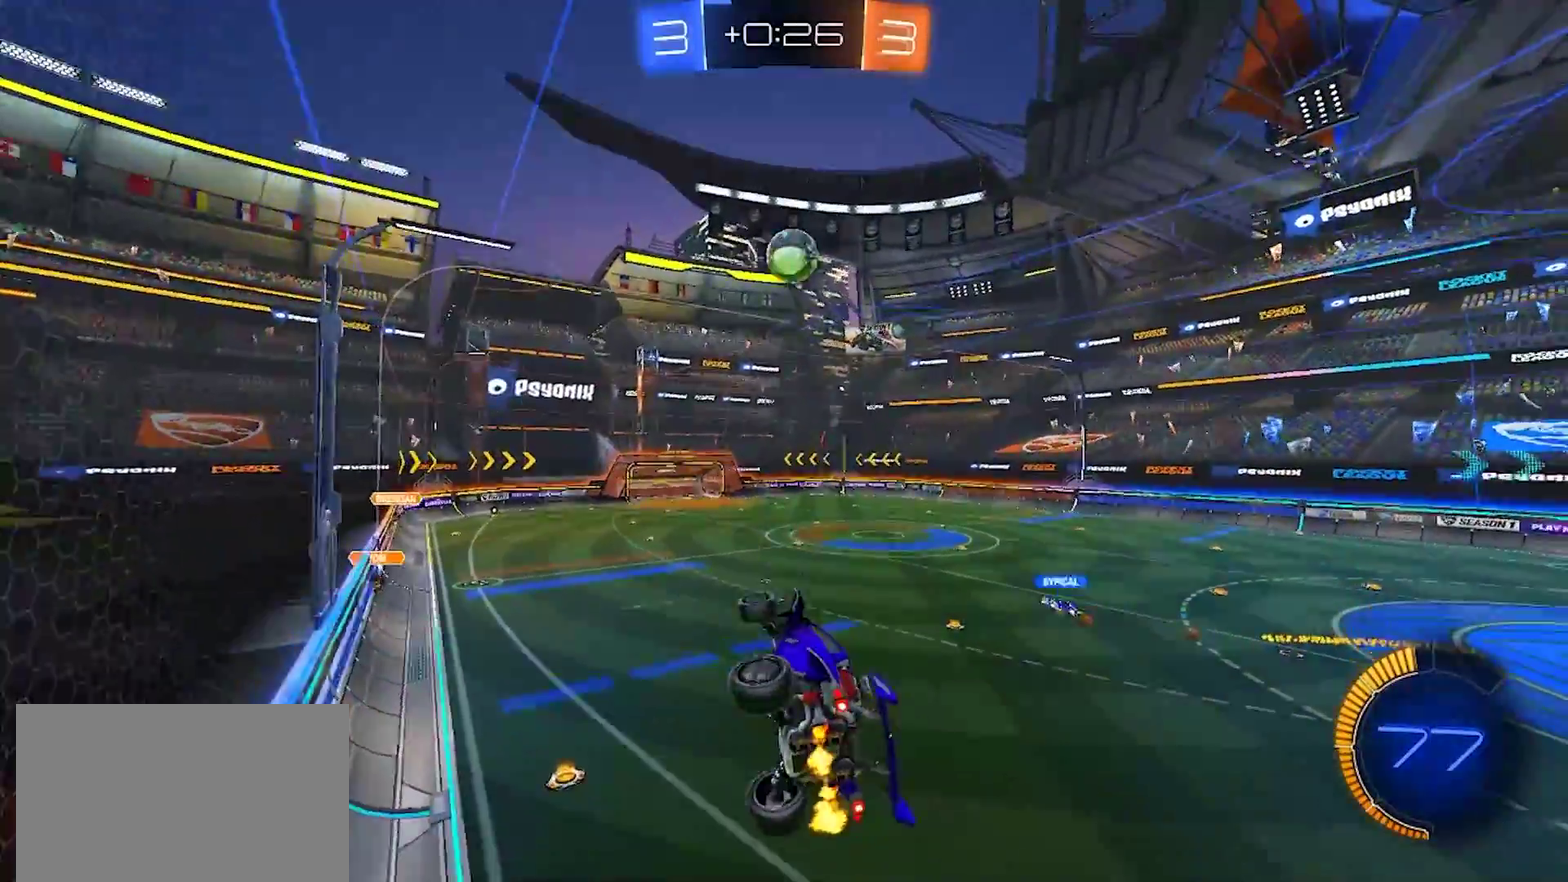
{"buttons": ["R2"], "left_stick": "center", "right_stick": "center", "events": [[50, "left_stick", "down"], [67, "CIRCLE", "up"], [100, "left_stick", "down-right"], [167, "left_stick", "center"]]}
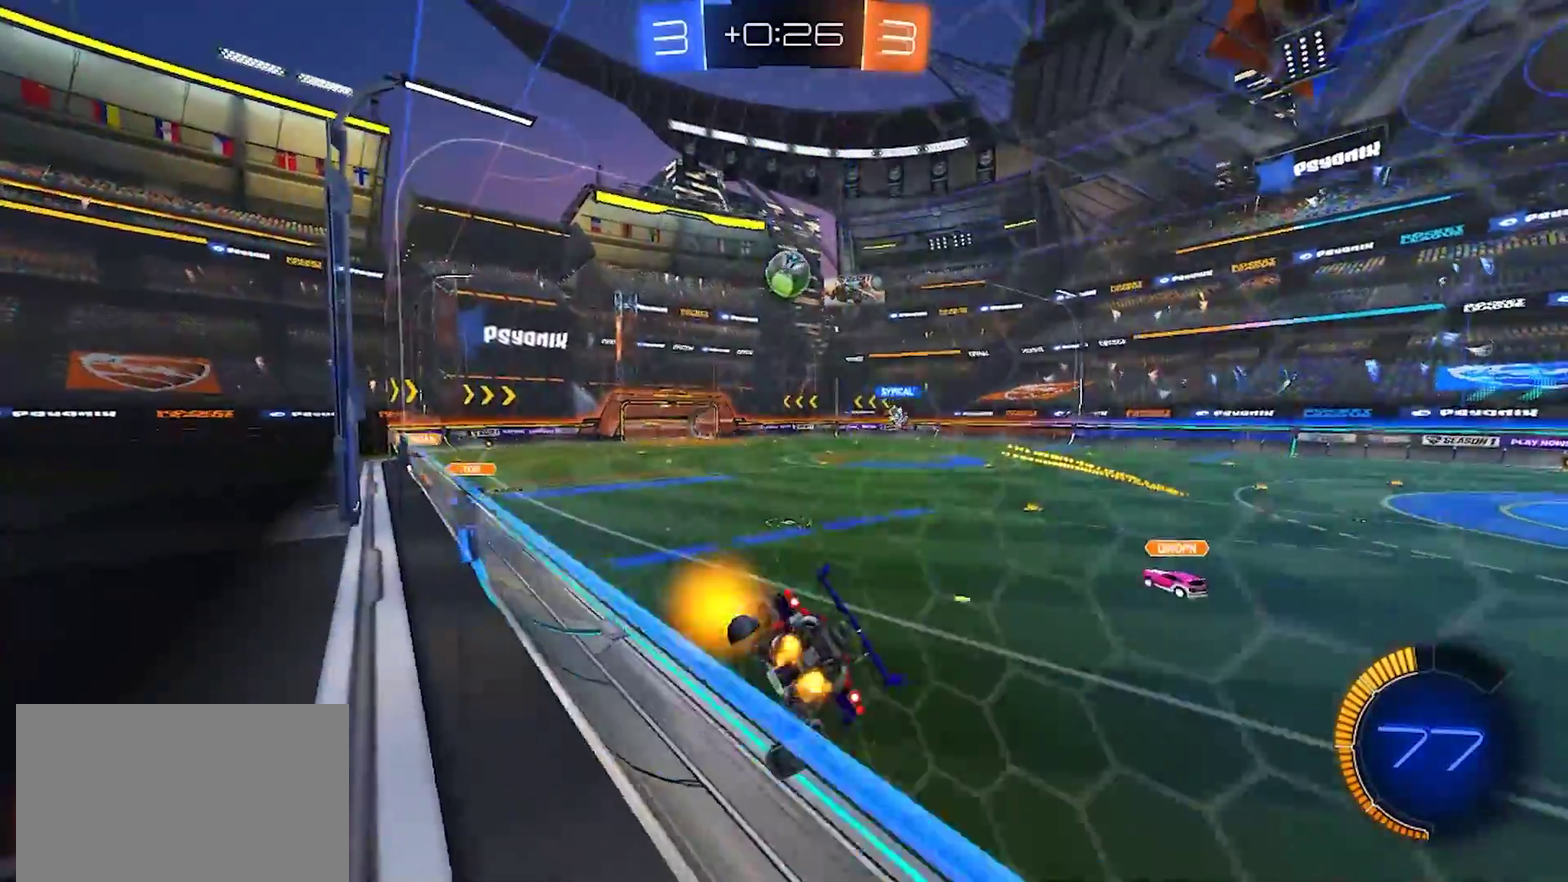
{"buttons": ["R2"], "left_stick": "right", "right_stick": "center", "events": [[383, "left_stick", "right"]]}
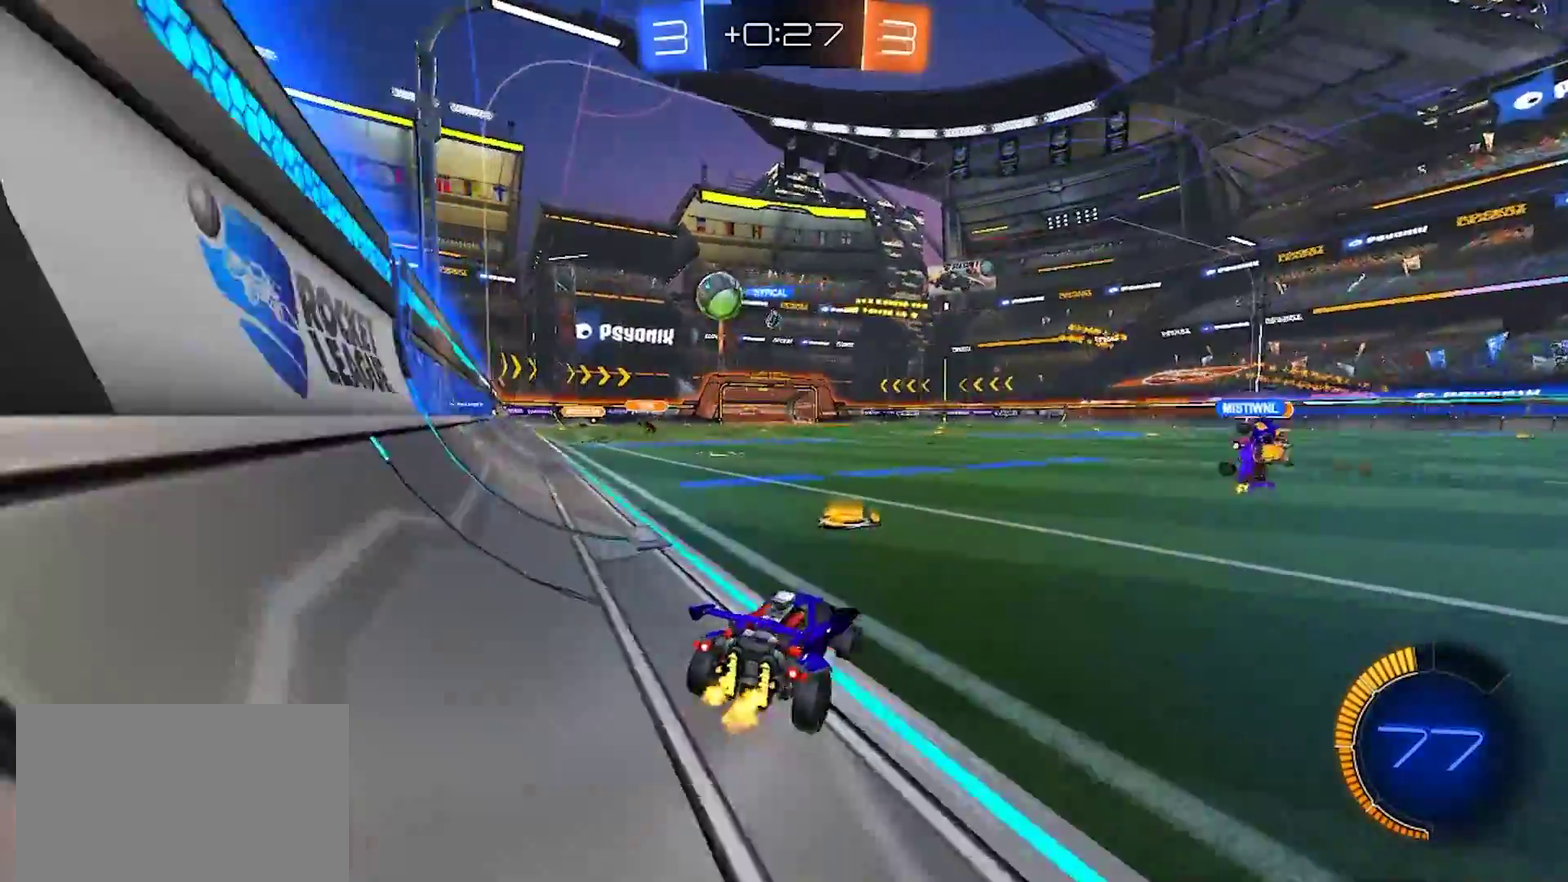
{"buttons": ["R2"], "left_stick": "right", "right_stick": "center", "events": [[17, "left_stick", "center"], [67, "left_stick", "left"], [183, "left_stick", "center"], [250, "left_stick", "right"]]}
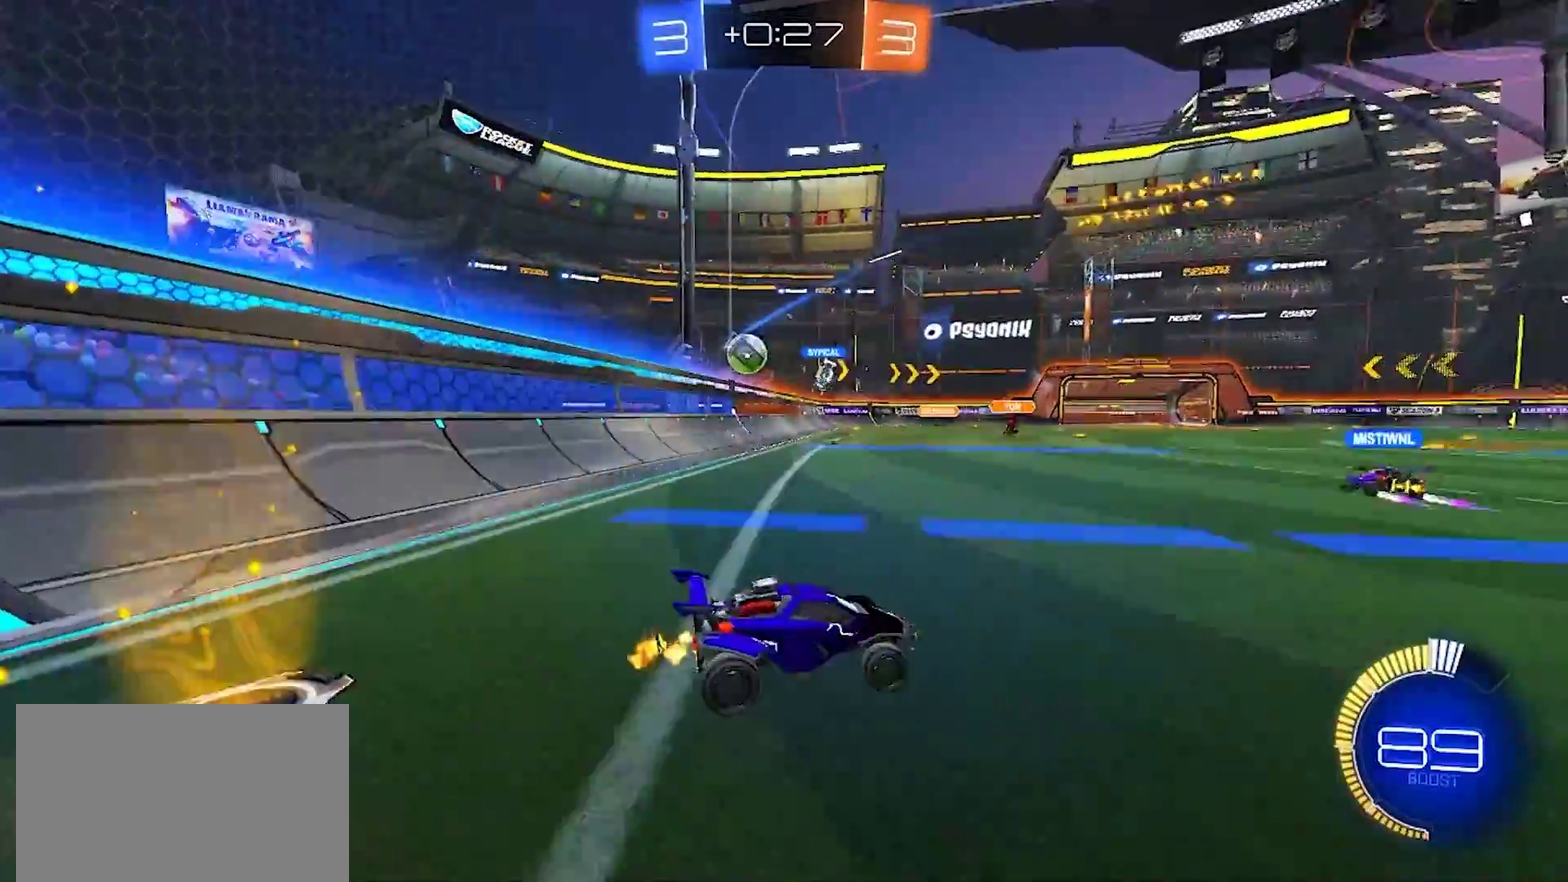
{"buttons": ["R2"], "left_stick": "left", "right_stick": "center", "events": [[17, "left_stick", "center"], [350, "left_stick", "left"]]}
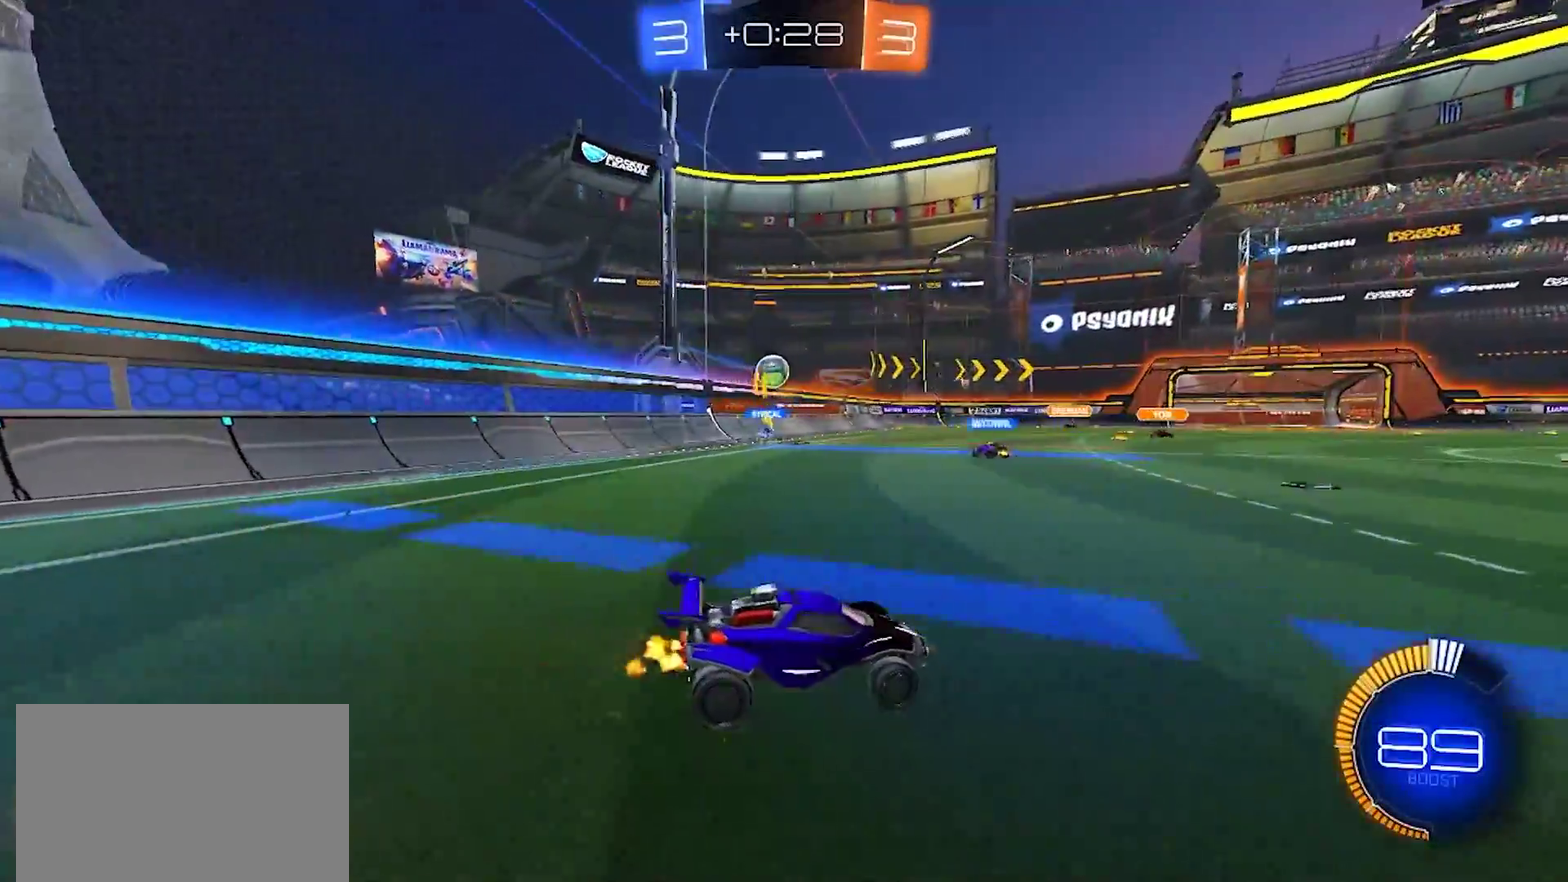
{"buttons": ["R2"], "left_stick": "center", "right_stick": "center", "events": [[167, "left_stick", "center"]]}
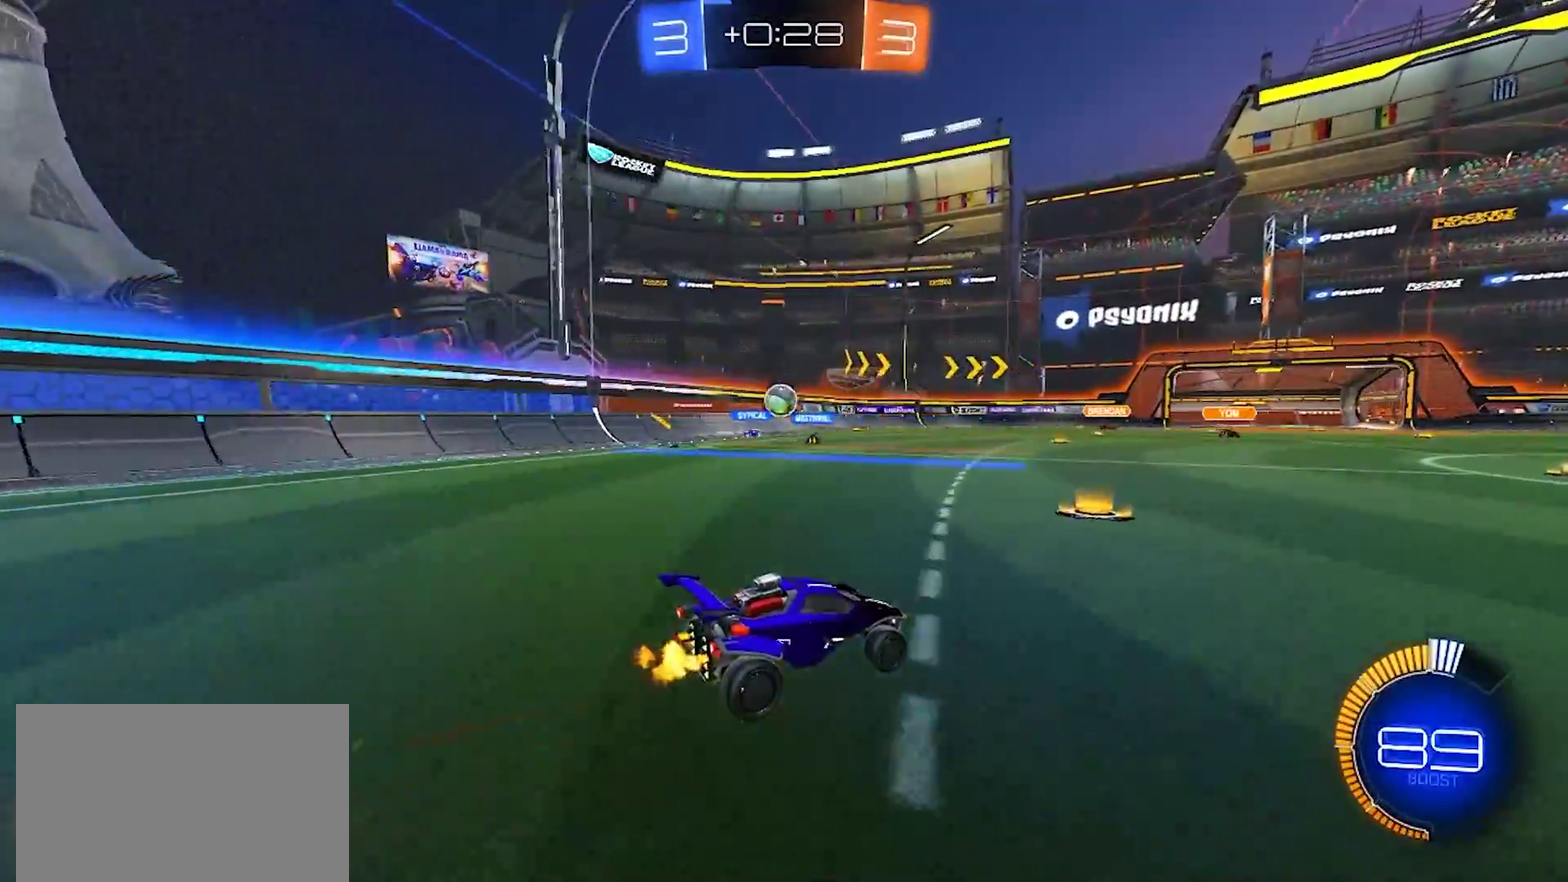
{"buttons": ["R2"], "left_stick": "left", "right_stick": "center", "events": [[100, "left_stick", "left"], [267, "left_stick", "right"], [383, "left_stick", "center"], [433, "left_stick", "left"]]}
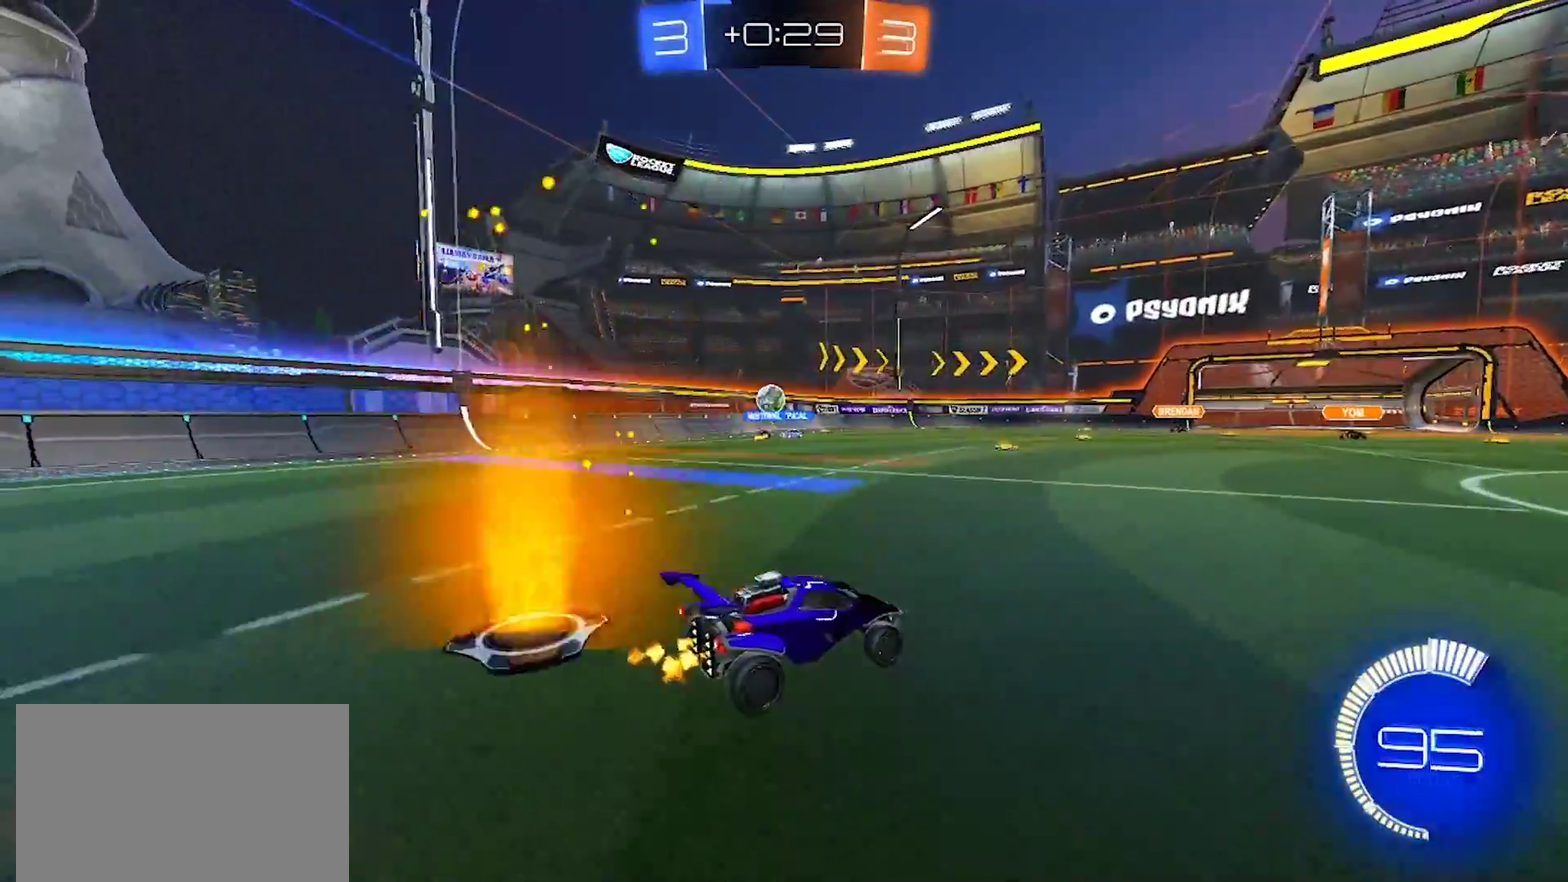
{"buttons": ["R2"], "left_stick": "center", "right_stick": "center", "events": [[350, "left_stick", "center"]]}